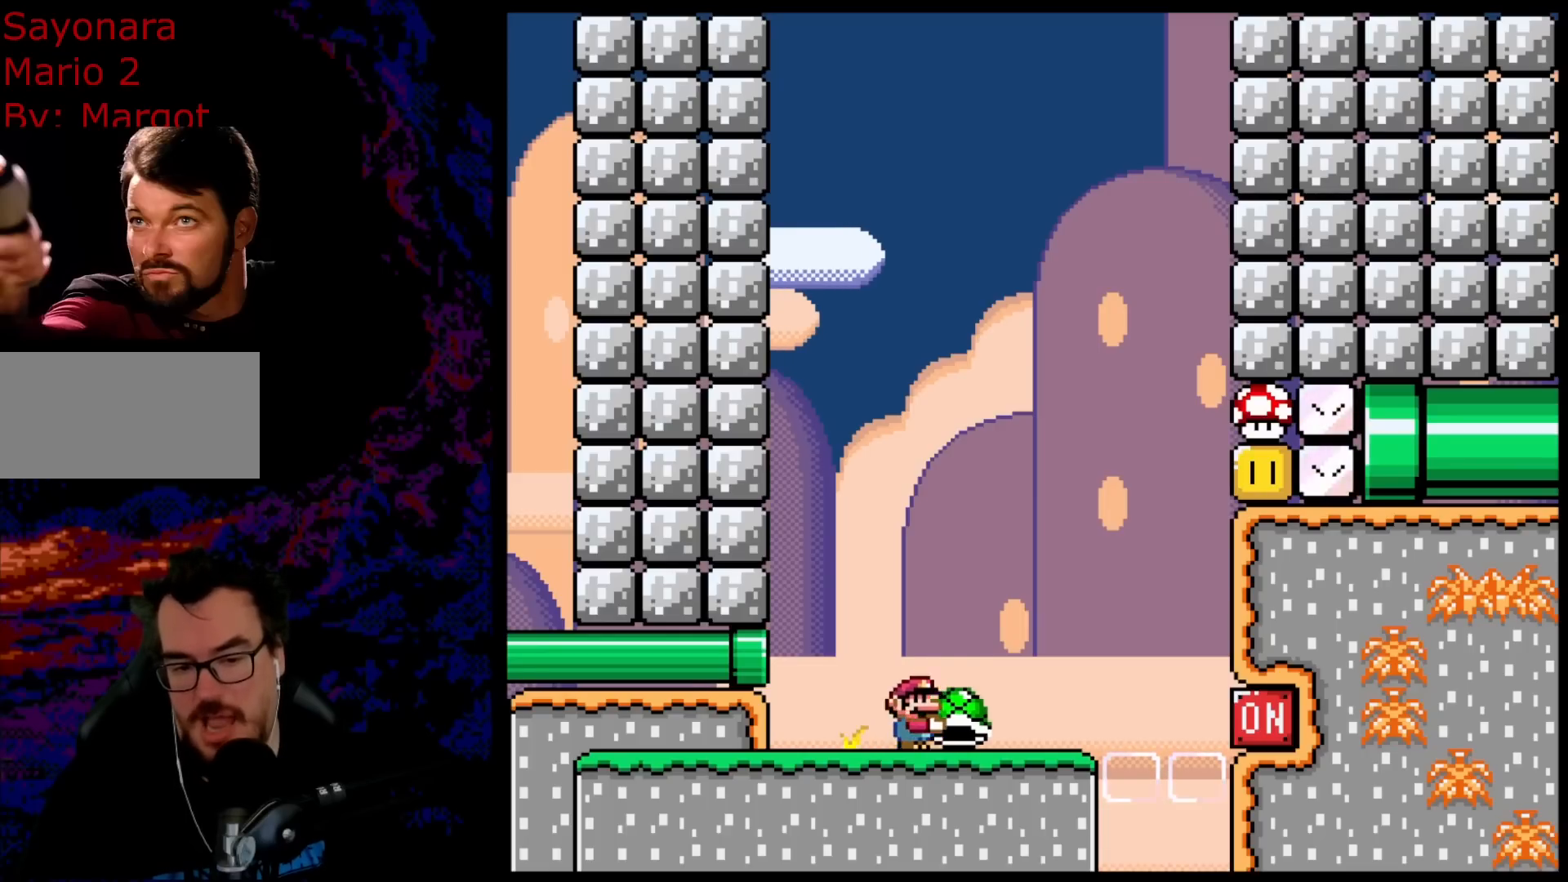
Gameplay with a controller (Nintendo layout); each line is a JSON object with the inputs held at the frame after it. "events" lists button and stick changes between this image and that frame as [ms after this image, input, new state], when the widget could be followed in between. Not read: L3 R3.
{"buttons": ["Y"], "events": [[33, "DPAD_DOWN", "up"], [83, "DPAD_DOWN", "down"], [233, "DPAD_DOWN", "up"], [300, "DPAD_RIGHT", "down"], [483, "DPAD_RIGHT", "up"]]}
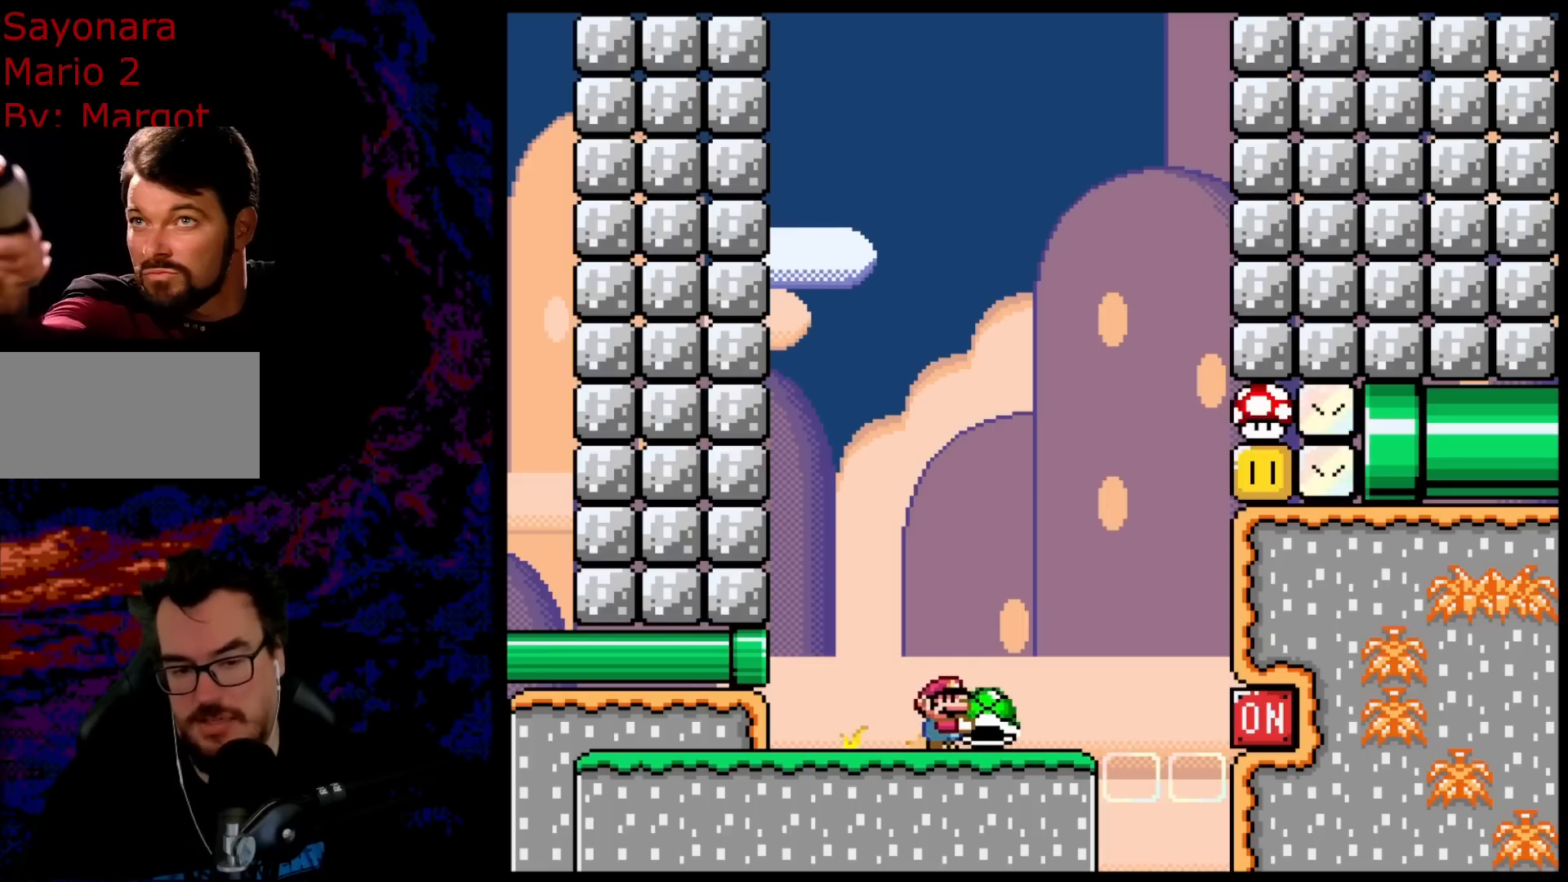
{"buttons": ["Y"], "events": []}
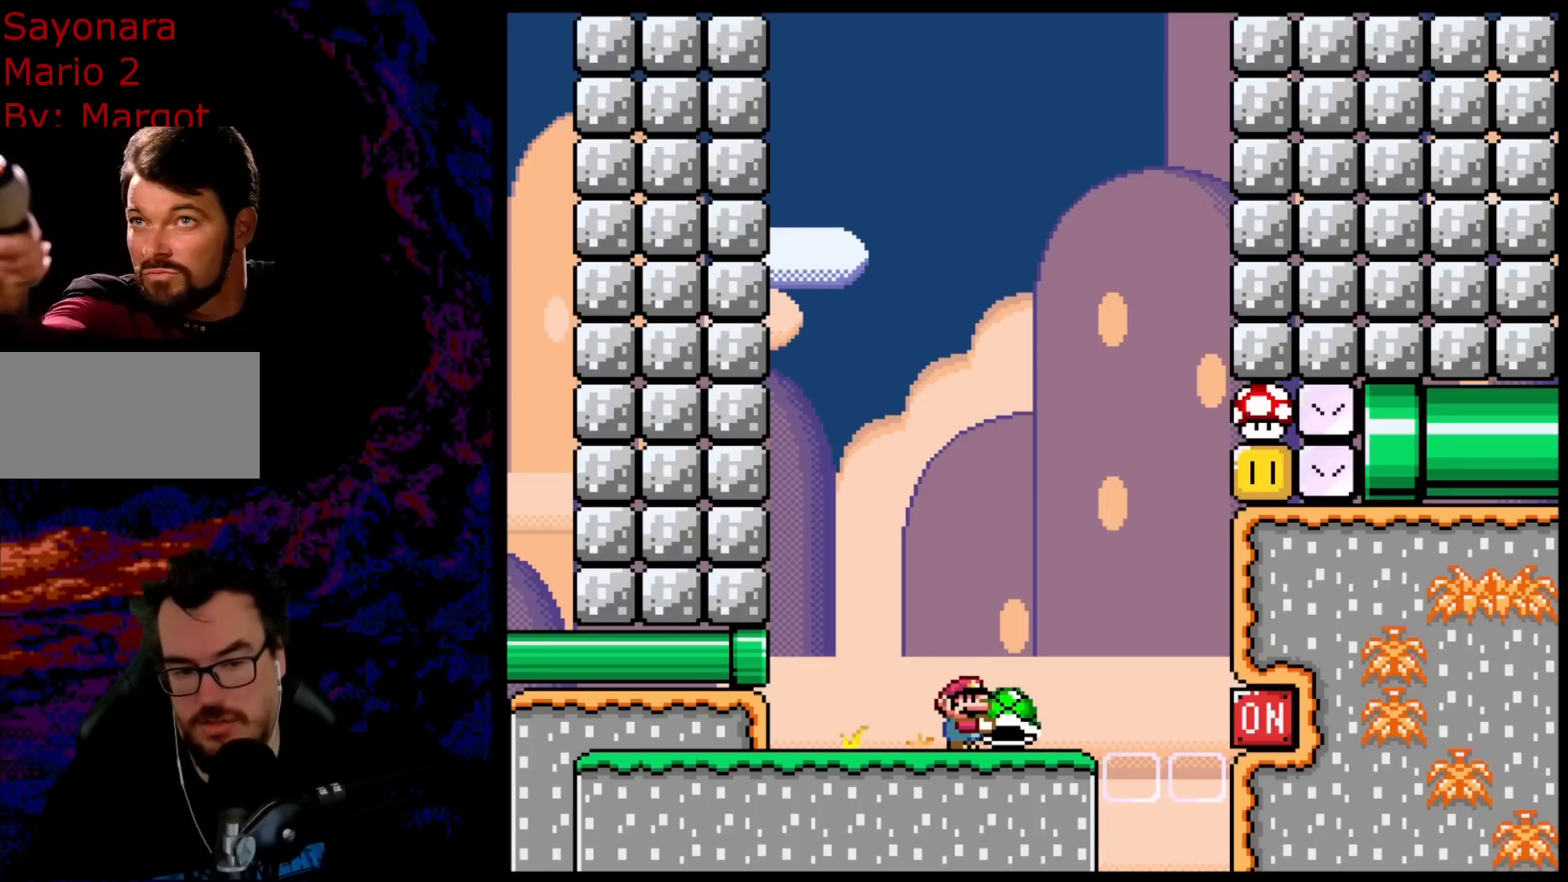
{"buttons": ["Y"], "events": [[300, "DPAD_RIGHT", "down"], [400, "DPAD_RIGHT", "up"]]}
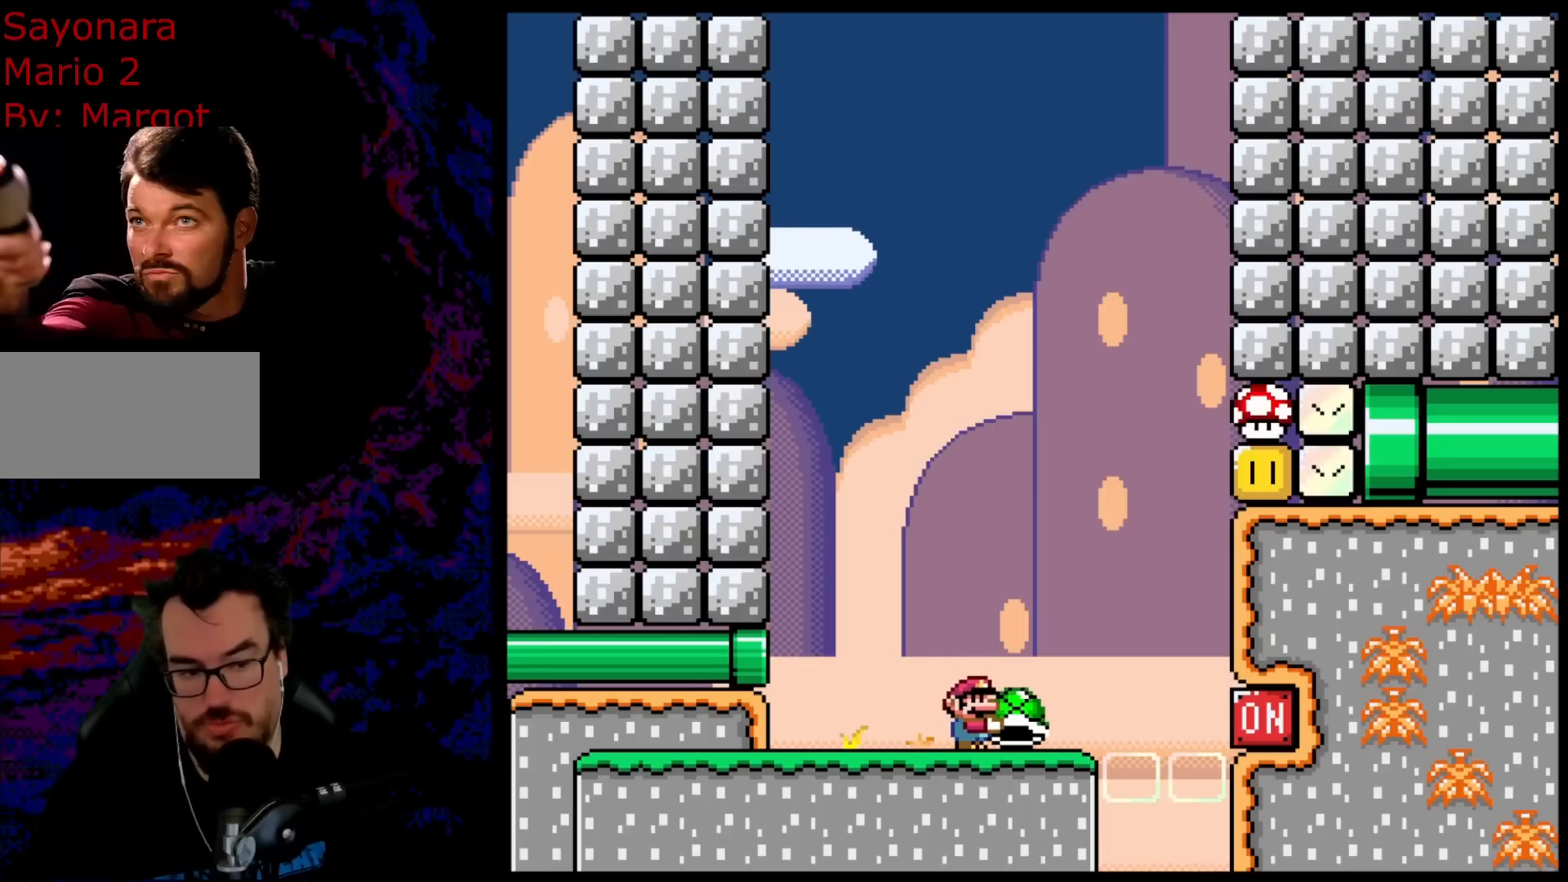
{"buttons": ["Y", "DPAD_LEFT"], "events": [[433, "DPAD_LEFT", "down"]]}
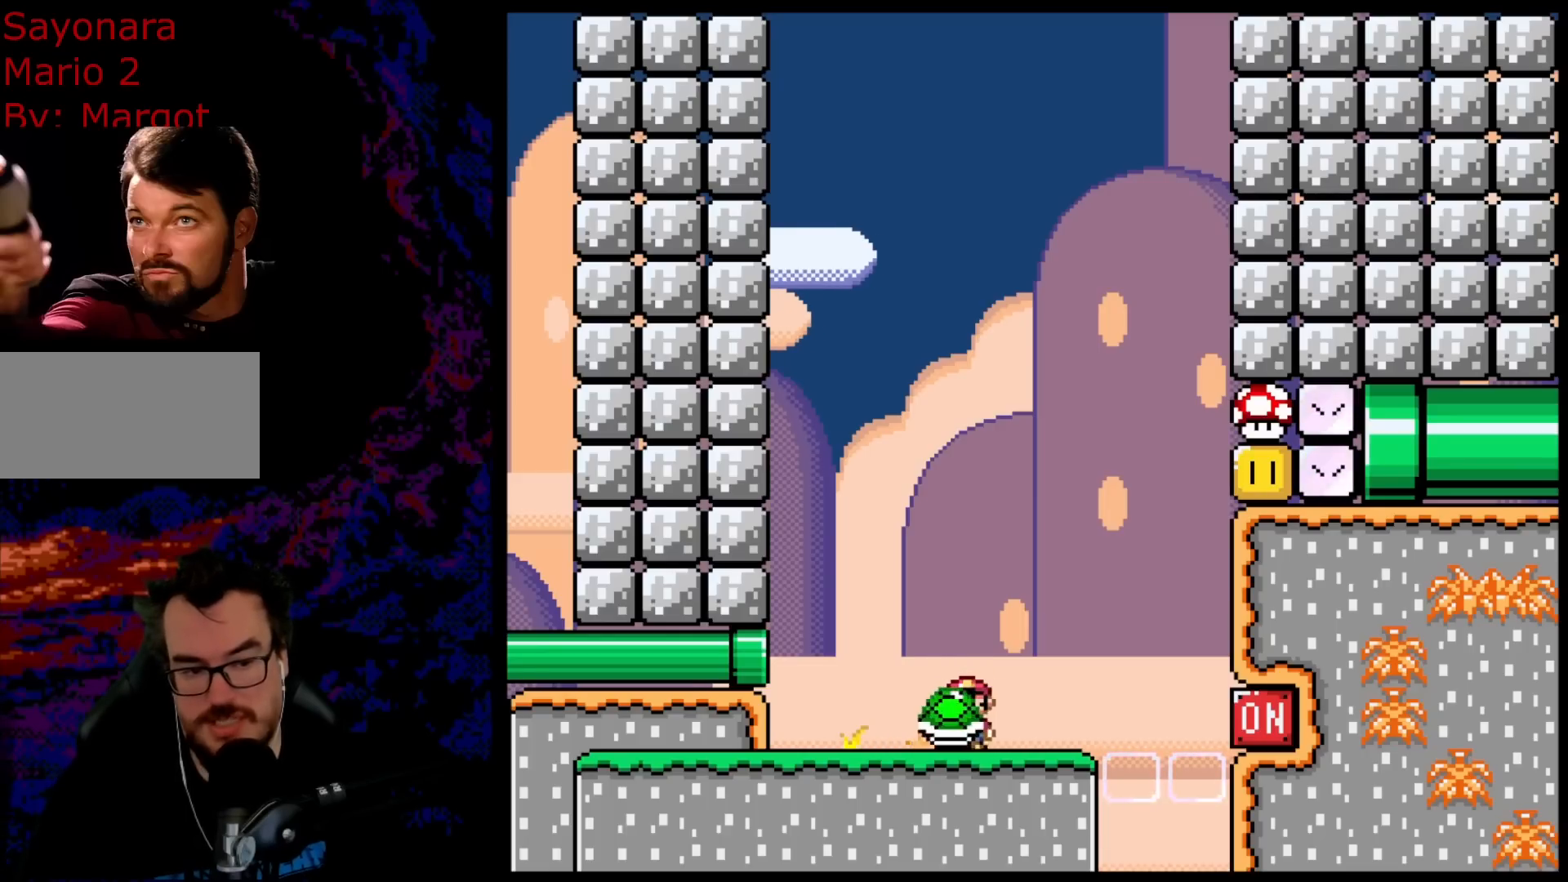
{"buttons": ["Y", "DPAD_LEFT"], "events": []}
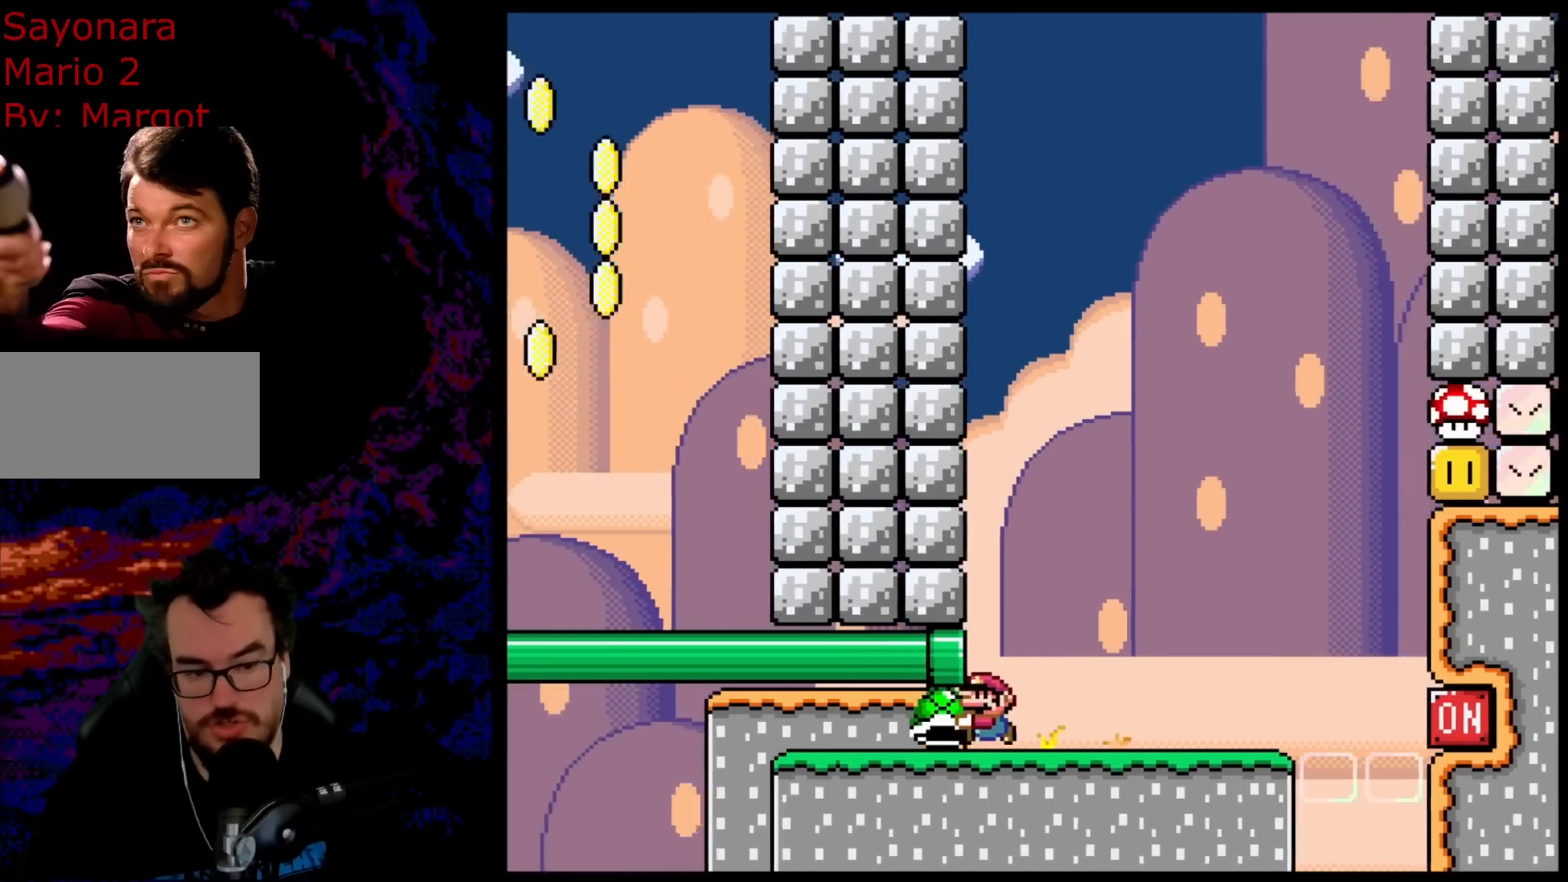
{"buttons": ["Y", "DPAD_RIGHT"], "events": [[167, "DPAD_LEFT", "up"], [400, "DPAD_RIGHT", "down"]]}
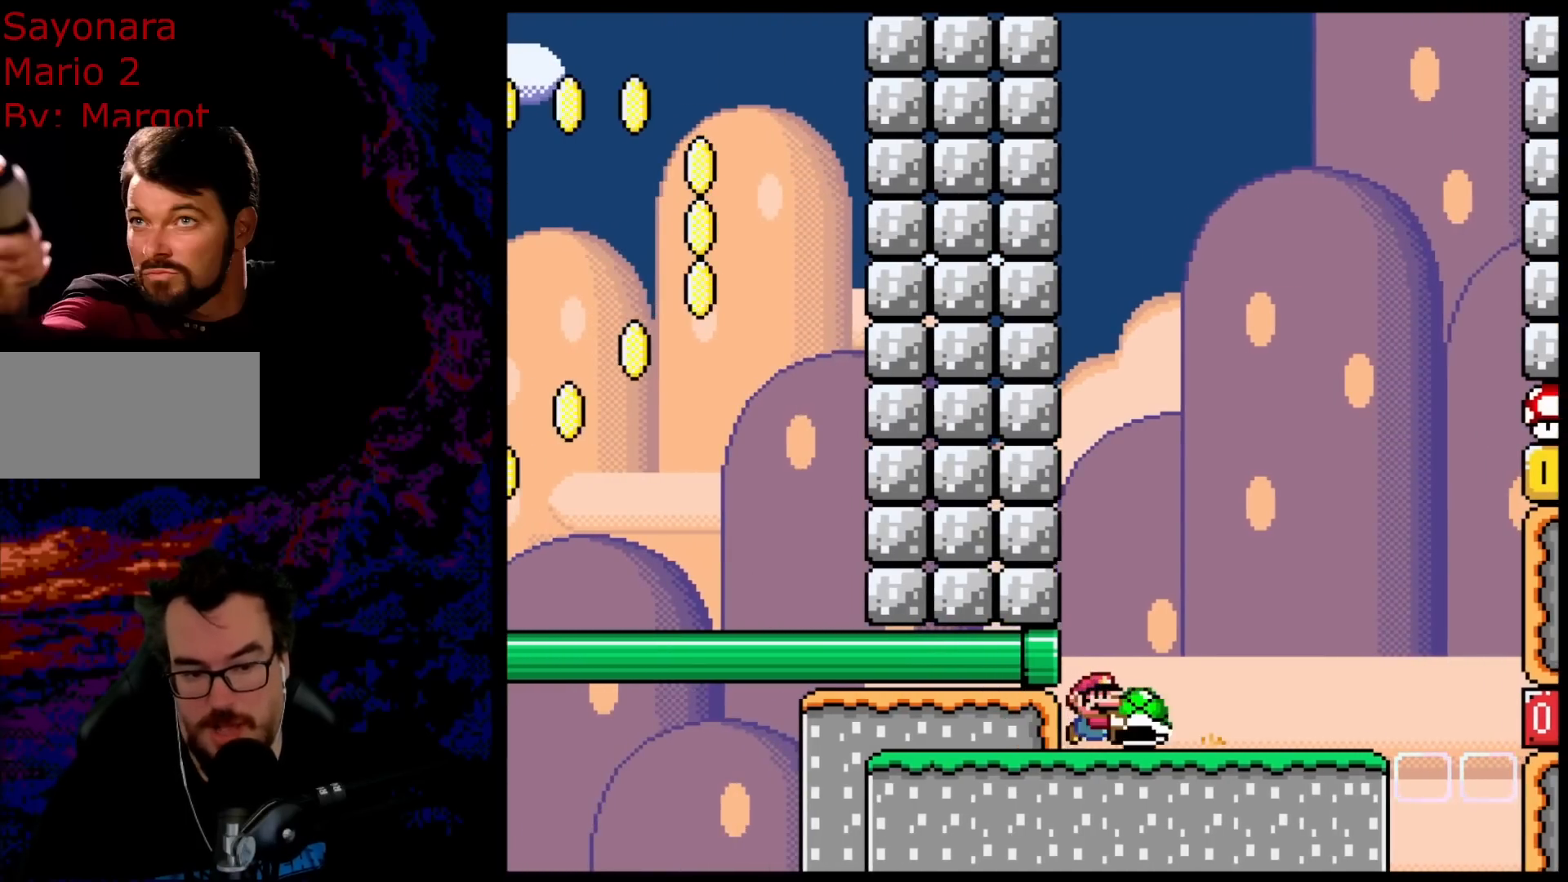
{"buttons": ["Y"], "events": [[300, "DPAD_LEFT", "down"], [300, "DPAD_RIGHT", "up"], [450, "DPAD_LEFT", "up"]]}
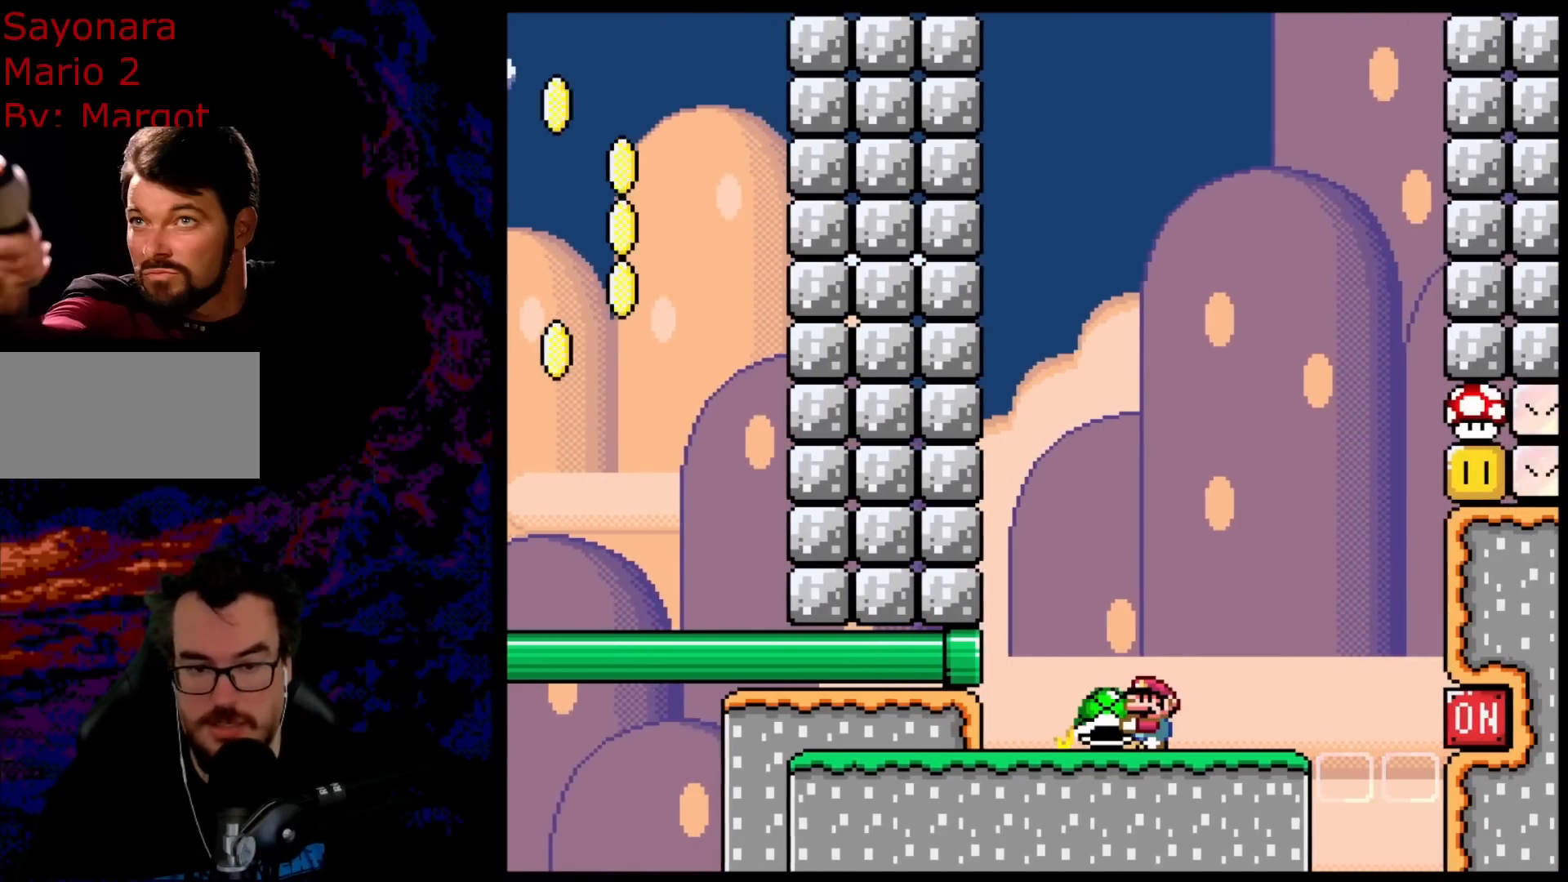
{"buttons": ["Y"], "events": []}
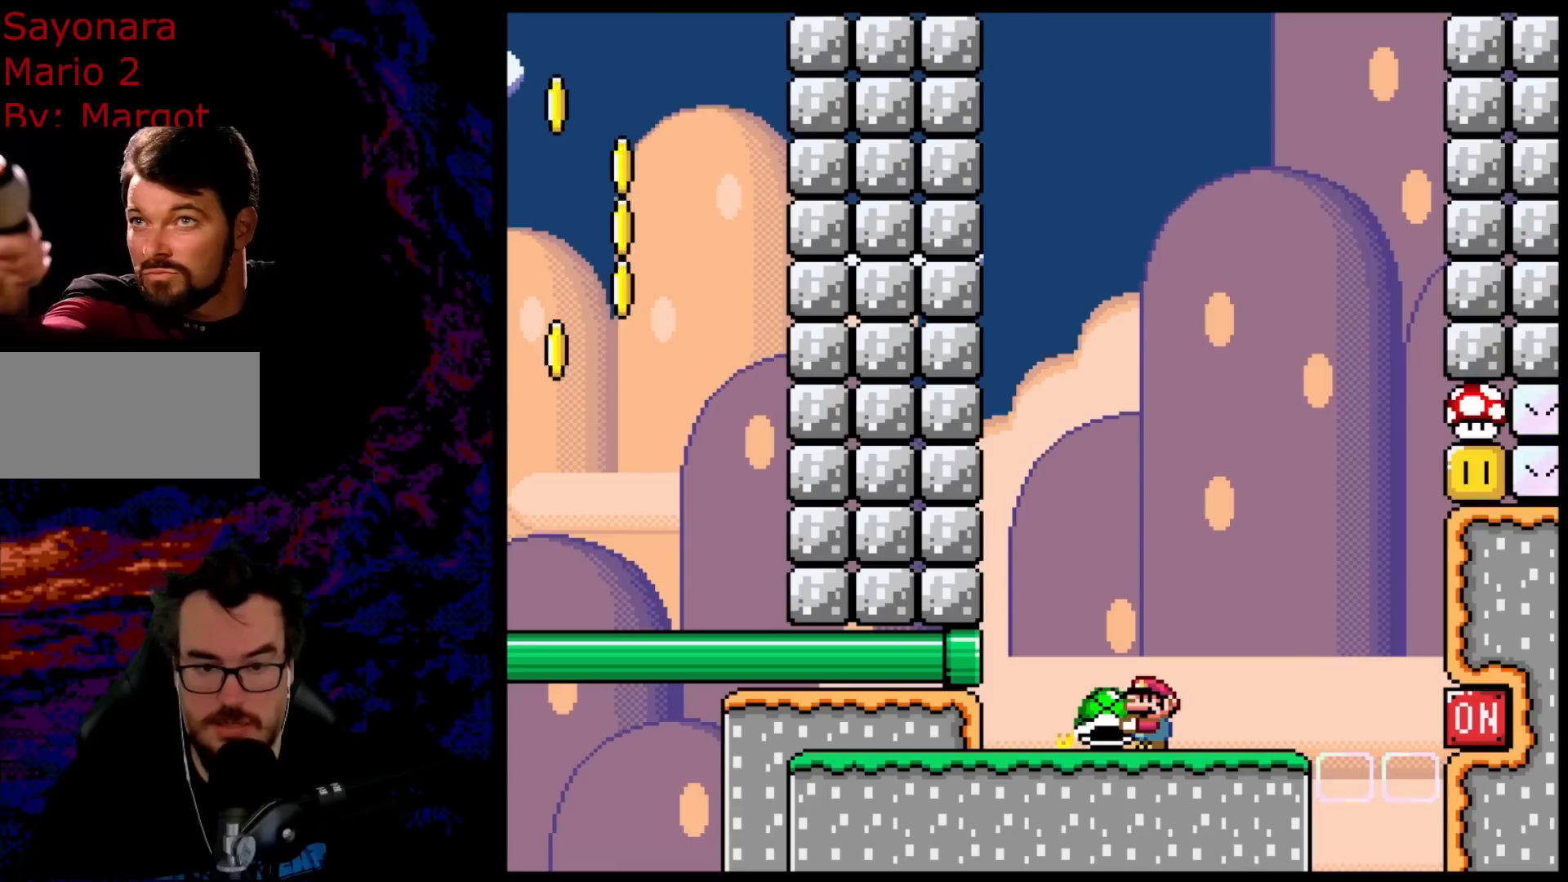
{"buttons": ["Y"], "events": []}
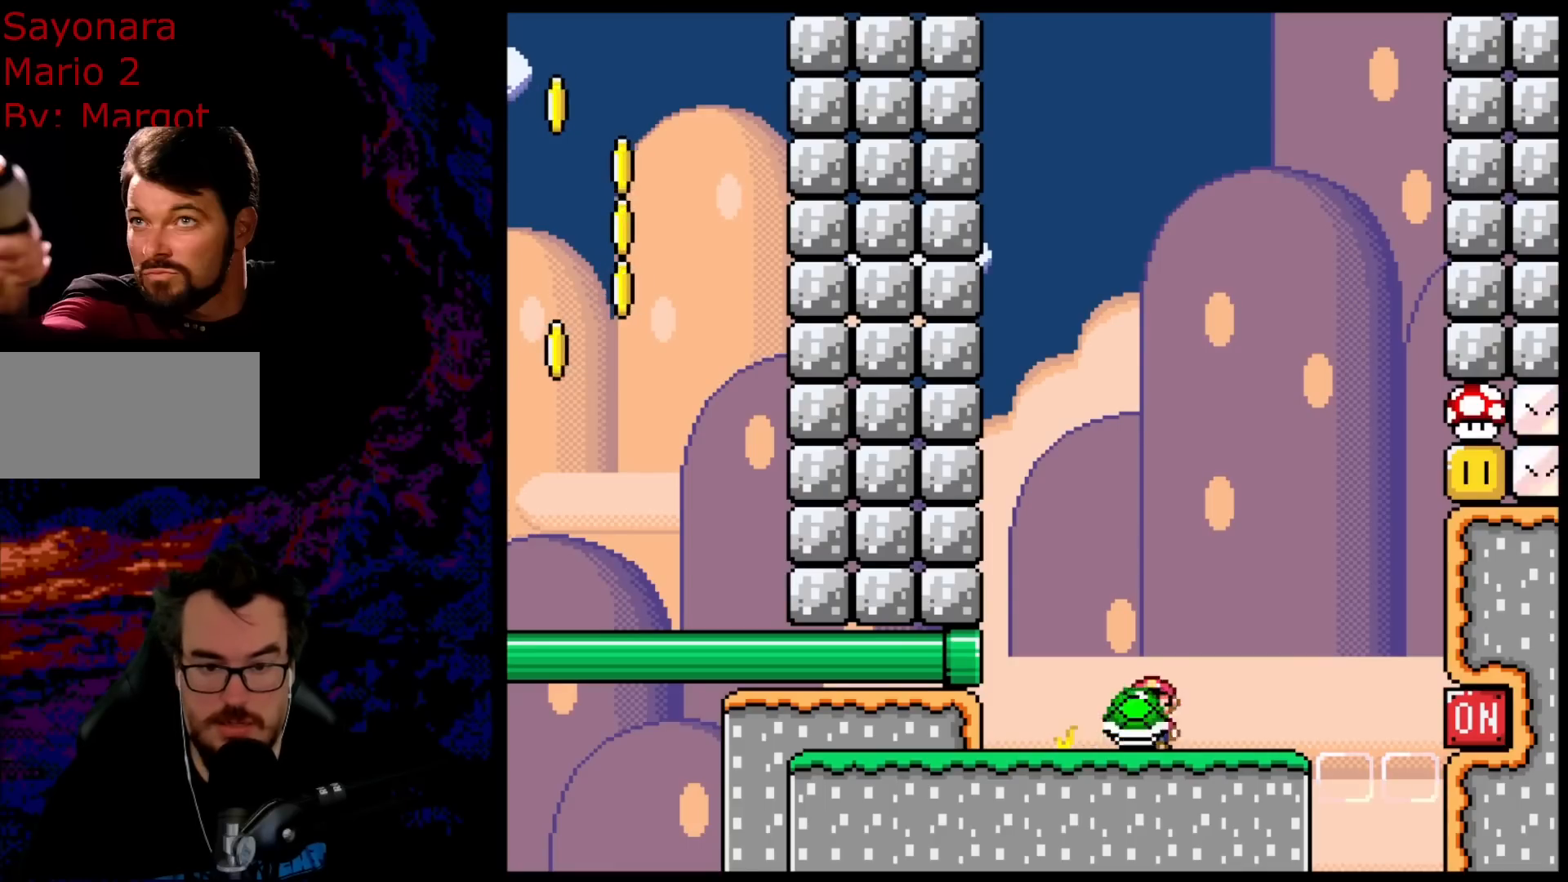
{"buttons": ["Y", "DPAD_LEFT"], "events": [[17, "DPAD_RIGHT", "down"], [400, "DPAD_DOWN", "down"], [400, "DPAD_RIGHT", "up"], [417, "DPAD_DOWN", "up"], [417, "DPAD_LEFT", "down"]]}
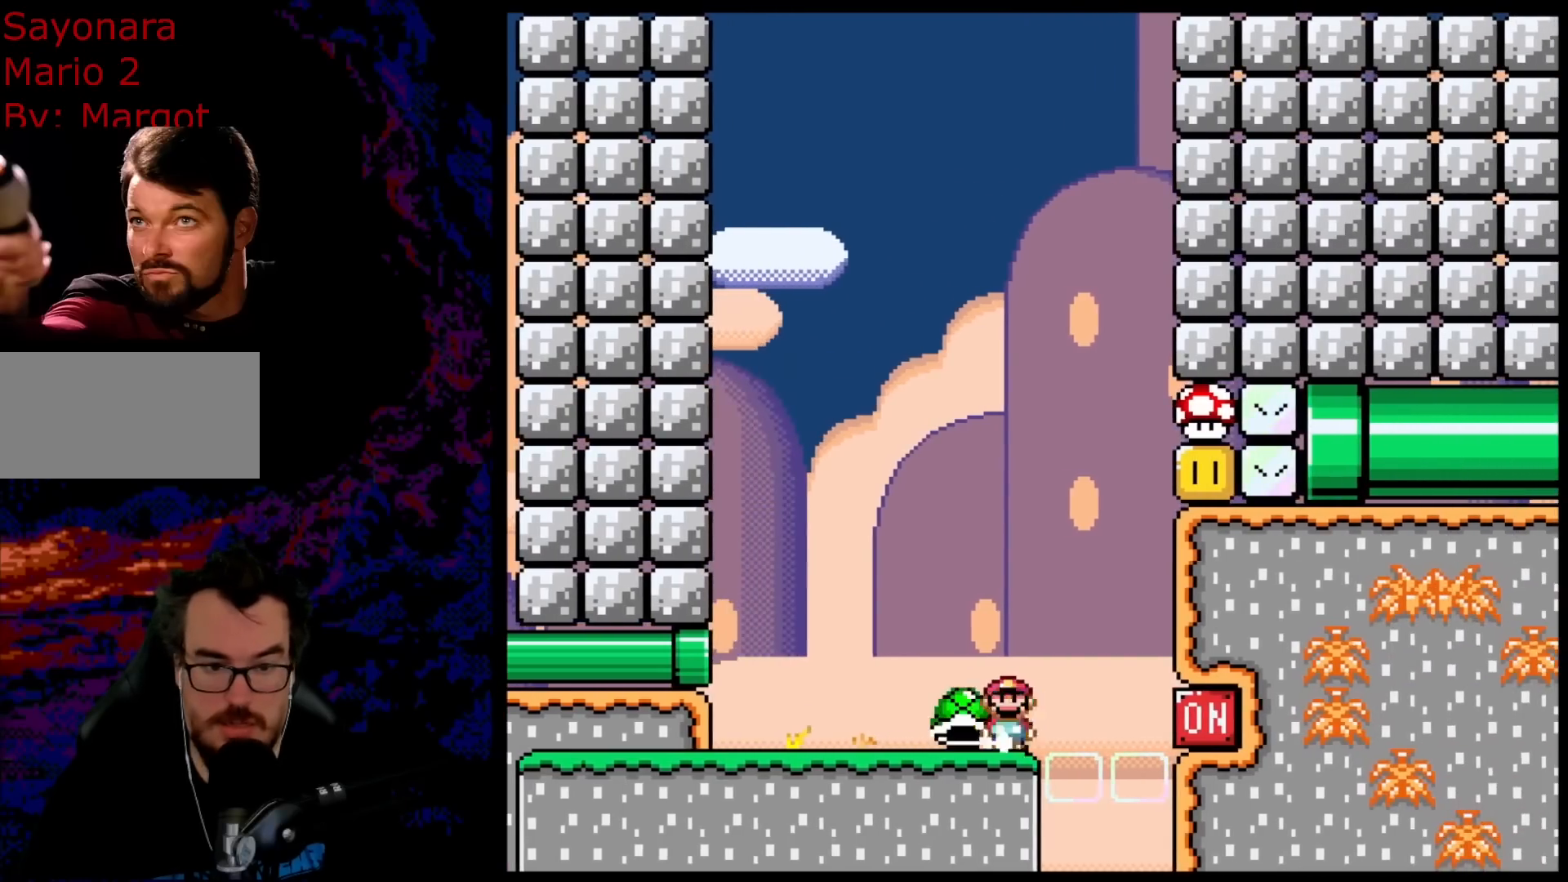
{"buttons": ["B", "Y", "DPAD_LEFT"], "events": [[33, "DPAD_LEFT", "up"], [217, "DPAD_LEFT", "down"], [483, "B", "down"]]}
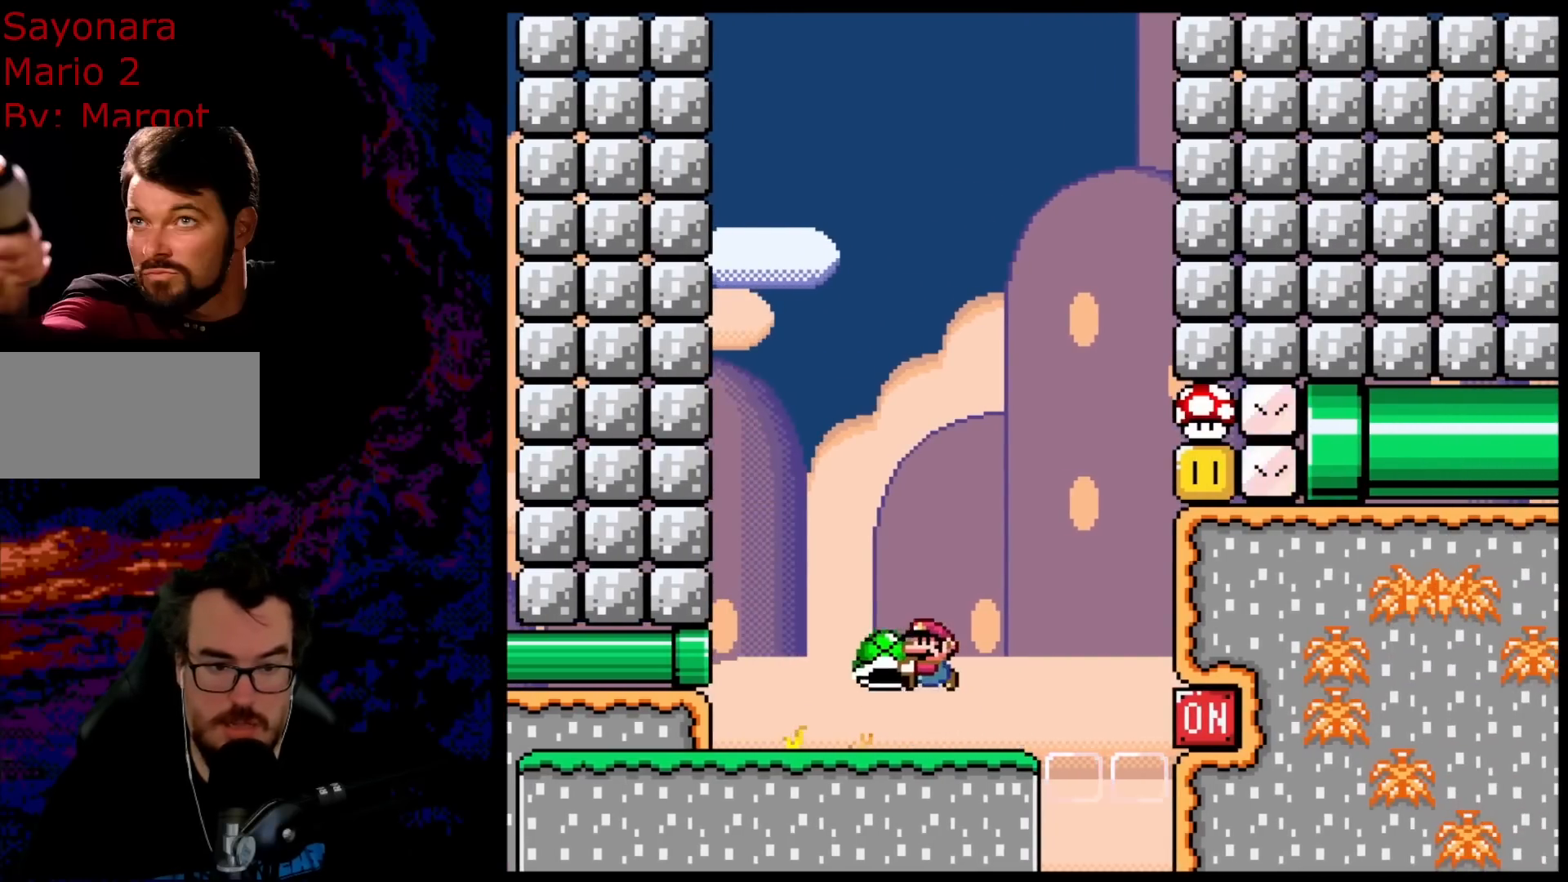
{"buttons": ["B", "Y", "DPAD_RIGHT"], "events": [[67, "DPAD_LEFT", "up"], [117, "DPAD_RIGHT", "down"]]}
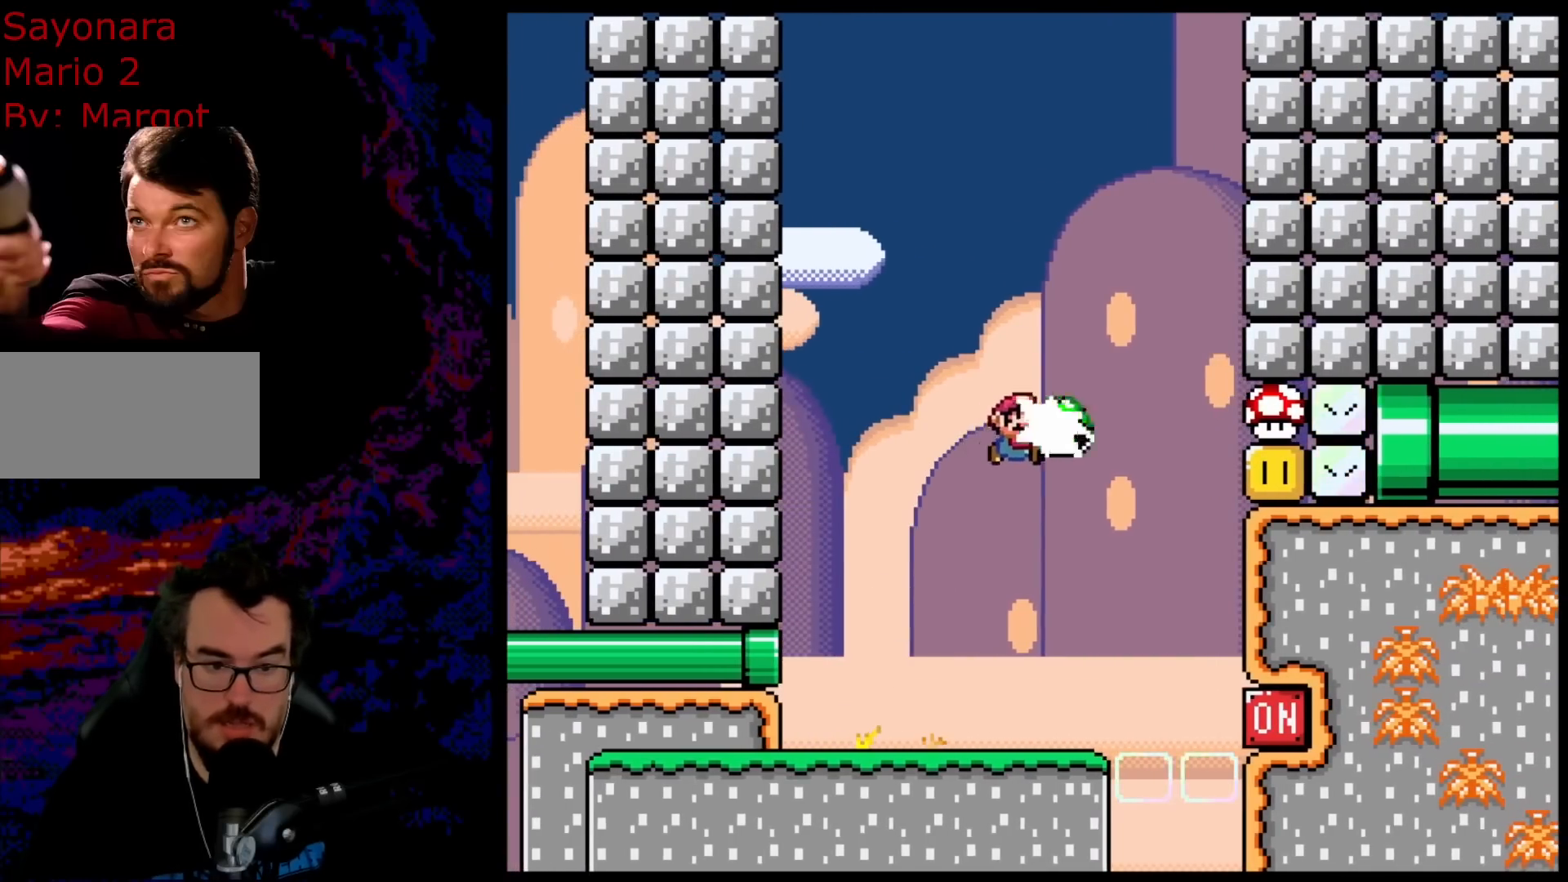
{"buttons": ["Y", "DPAD_RIGHT"], "events": [[17, "Y", "up"], [133, "DPAD_DOWN", "down"], [133, "DPAD_LEFT", "down"], [133, "DPAD_RIGHT", "up"], [150, "DPAD_DOWN", "up"], [167, "Y", "down"], [333, "B", "up"], [367, "DPAD_LEFT", "up"], [400, "DPAD_RIGHT", "down"]]}
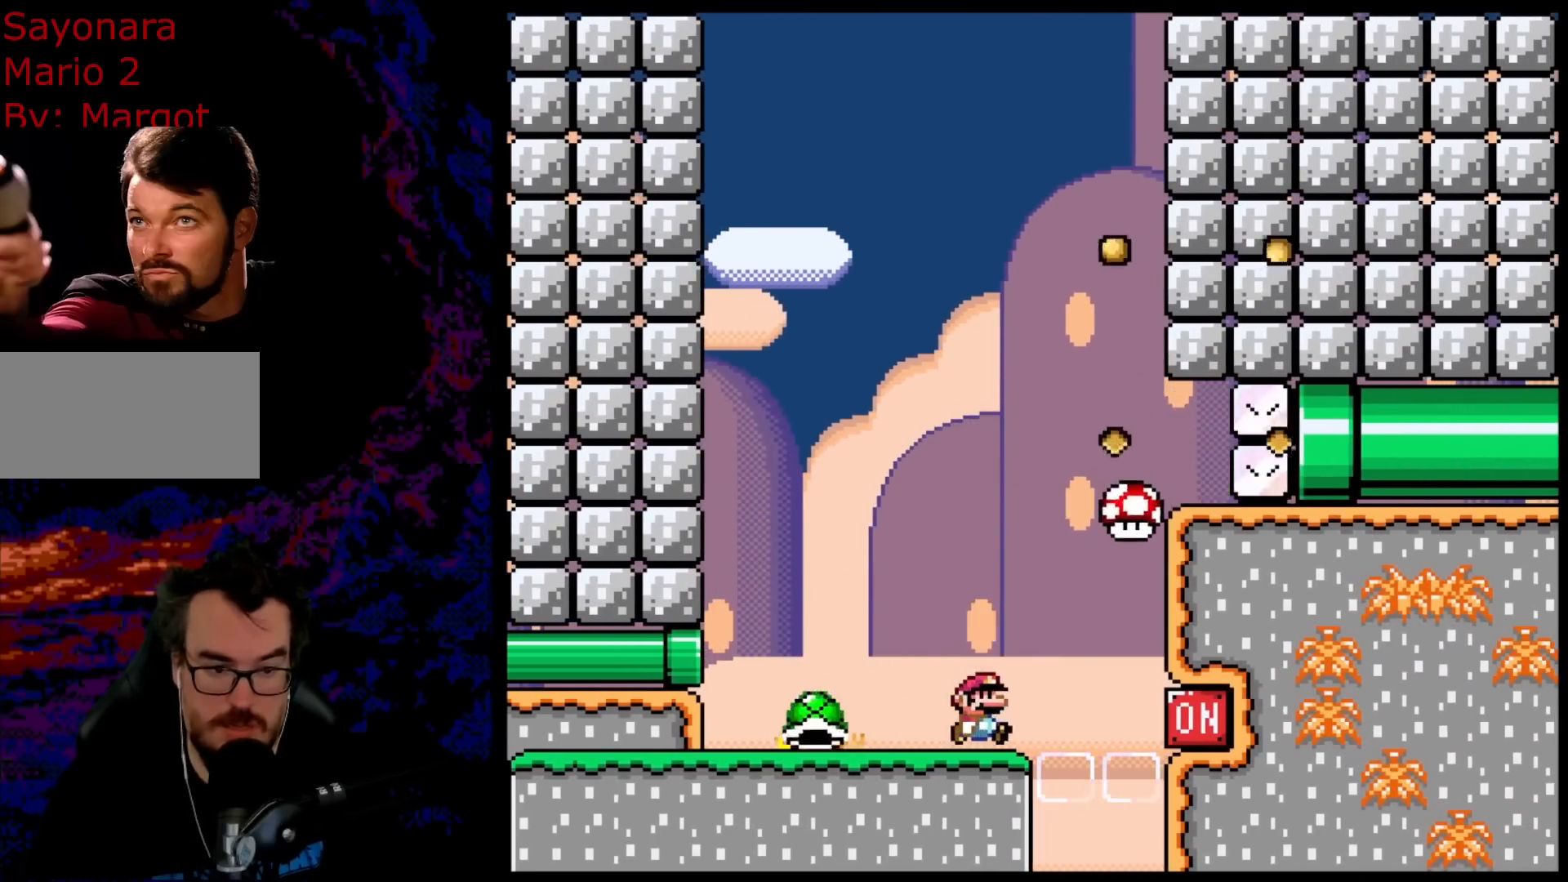
{"buttons": ["B", "Y", "DPAD_RIGHT"], "events": [[33, "B", "down"], [133, "DPAD_LEFT", "down"], [133, "DPAD_RIGHT", "up"], [483, "DPAD_LEFT", "up"], [483, "DPAD_RIGHT", "down"]]}
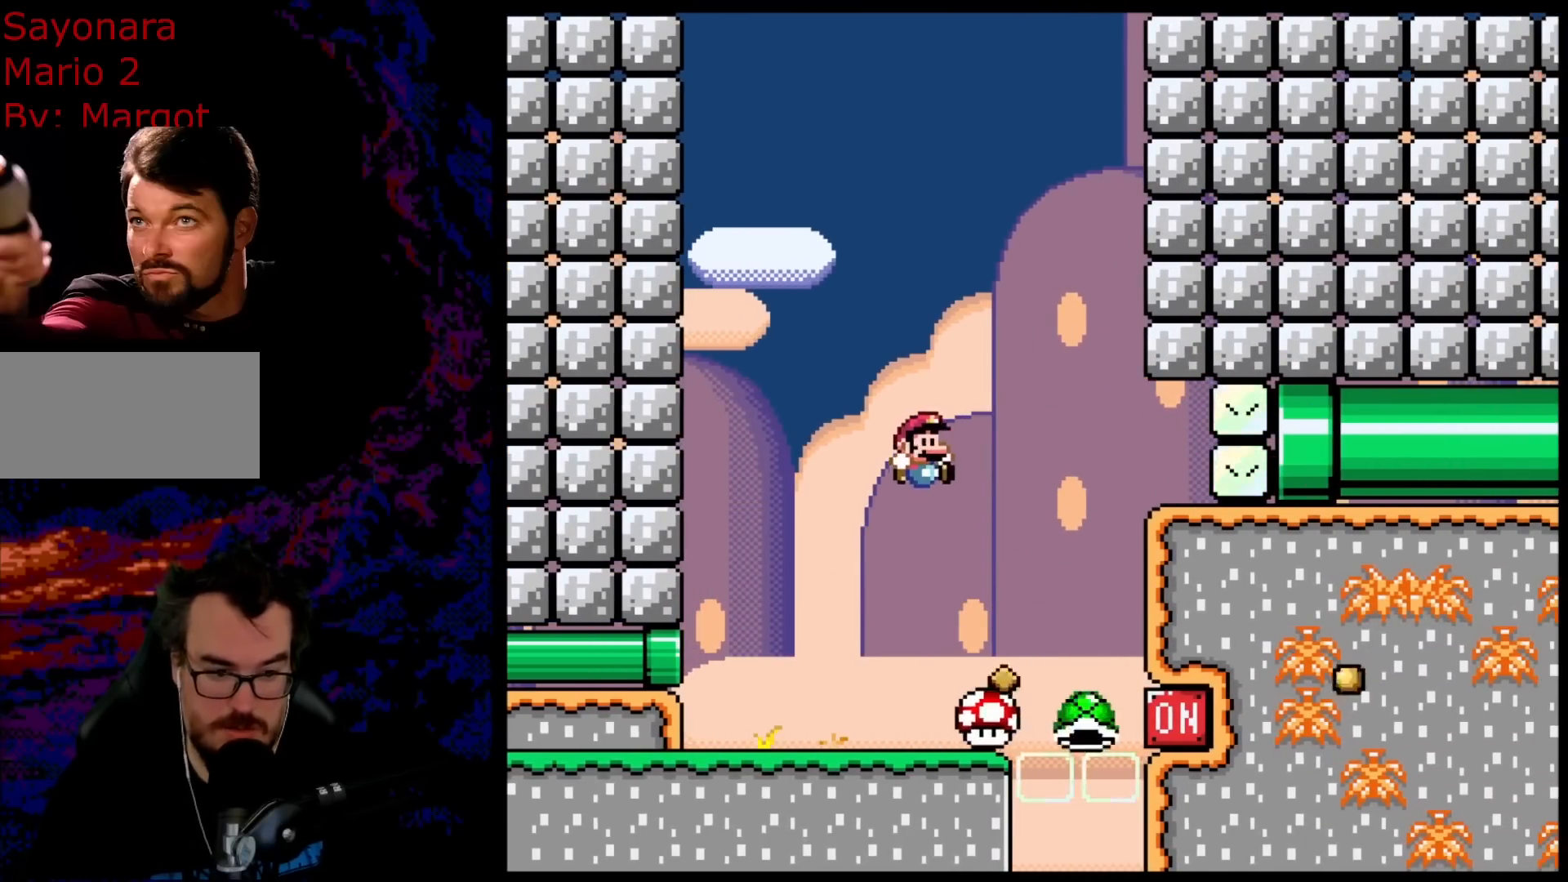
{"buttons": ["Y", "DPAD_LEFT"], "events": [[367, "DPAD_DOWN", "down"], [367, "DPAD_LEFT", "down"], [367, "DPAD_RIGHT", "up"], [383, "DPAD_DOWN", "up"], [467, "B", "up"]]}
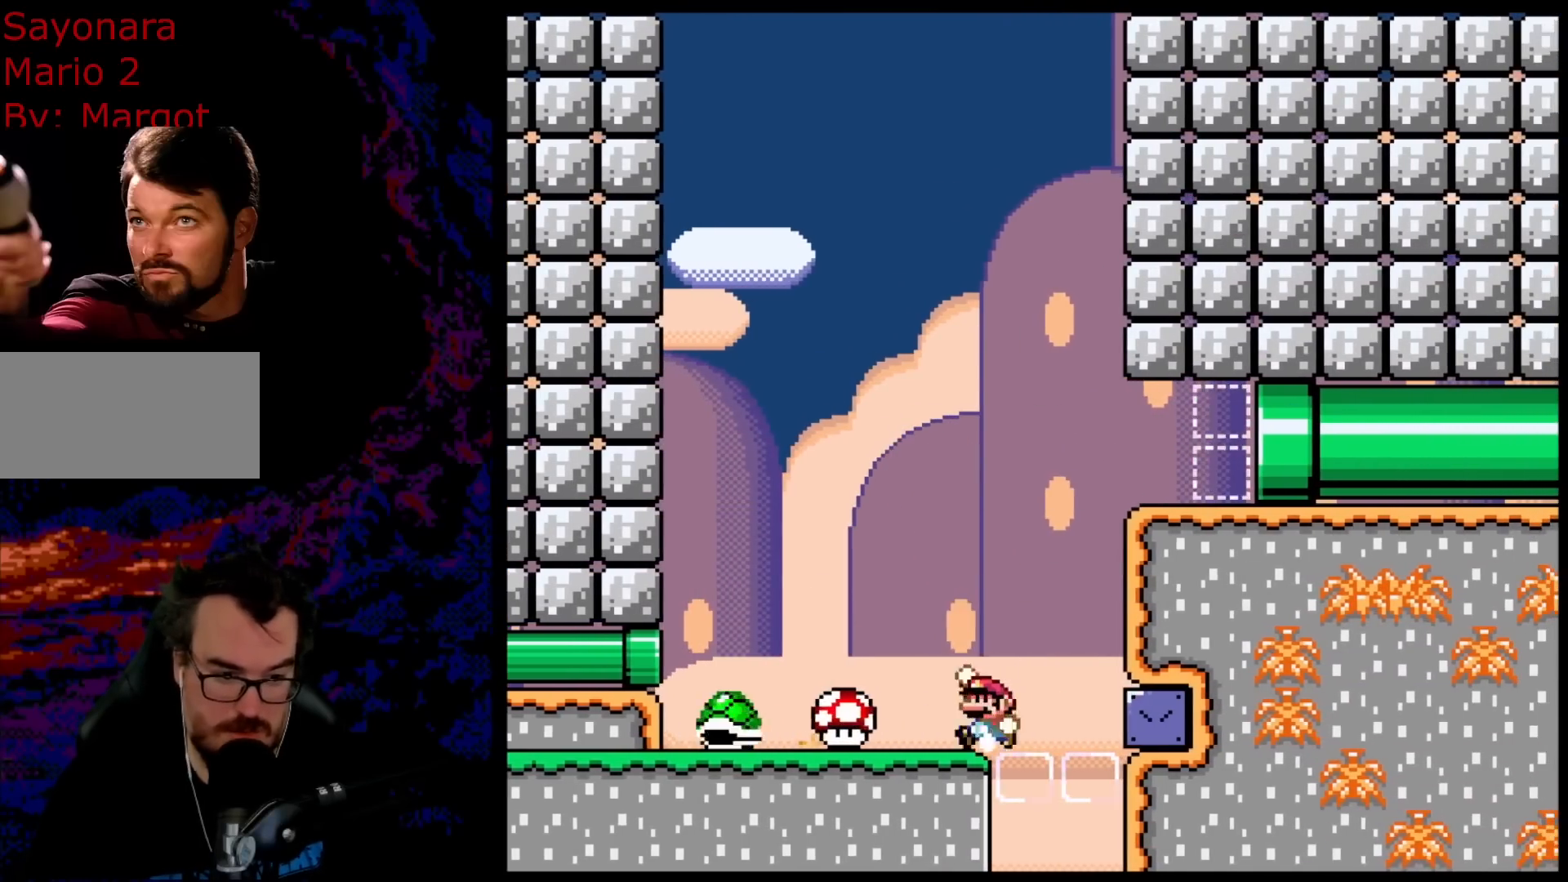
{"buttons": ["B", "Y", "DPAD_RIGHT"], "events": [[33, "B", "down"], [50, "DPAD_LEFT", "up"], [50, "DPAD_RIGHT", "down"]]}
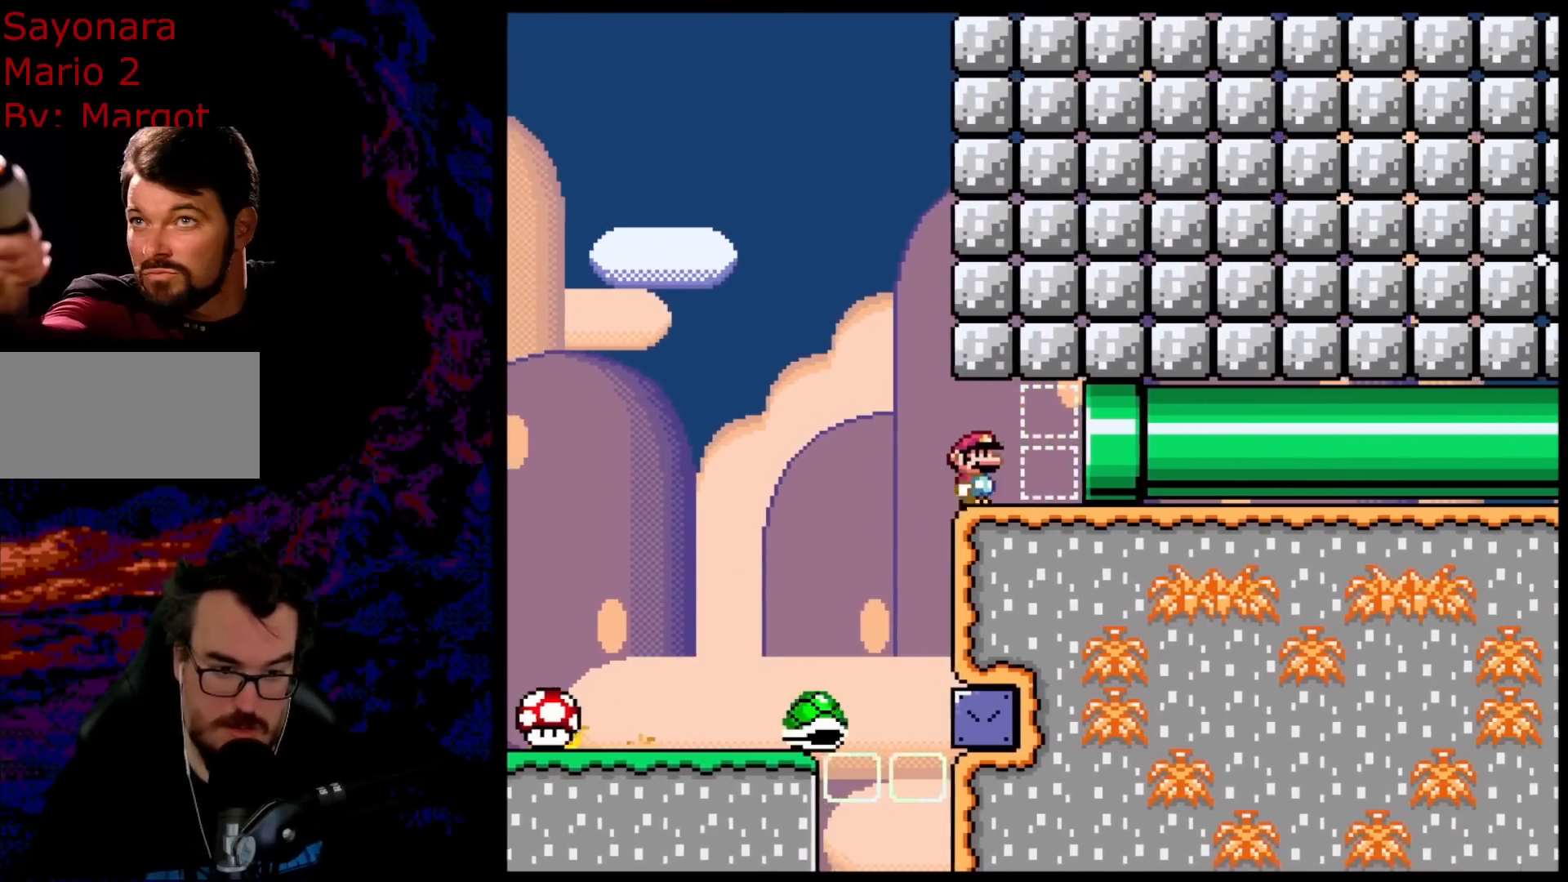
{"buttons": ["B", "Y", "DPAD_RIGHT"], "events": [[183, "DPAD_RIGHT", "up"], [183, "DPAD_UP", "down"], [200, "DPAD_LEFT", "down"], [200, "DPAD_UP", "up"], [317, "DPAD_LEFT", "up"], [317, "DPAD_UP", "down"], [350, "DPAD_RIGHT", "down"], [350, "DPAD_UP", "up"]]}
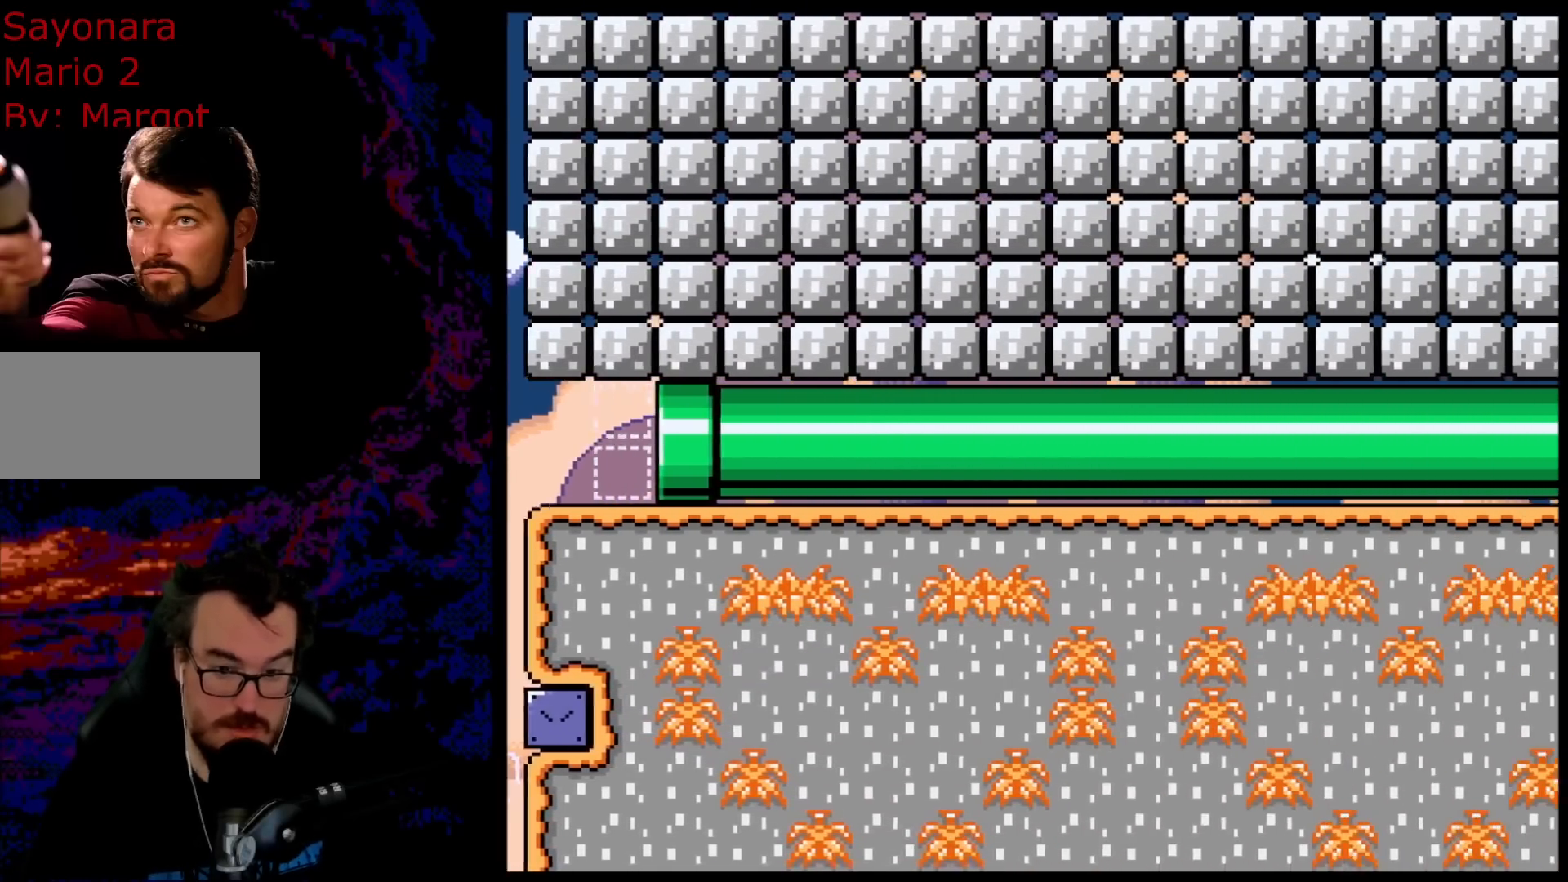
{"buttons": ["B", "Y"], "events": [[33, "DPAD_RIGHT", "up"]]}
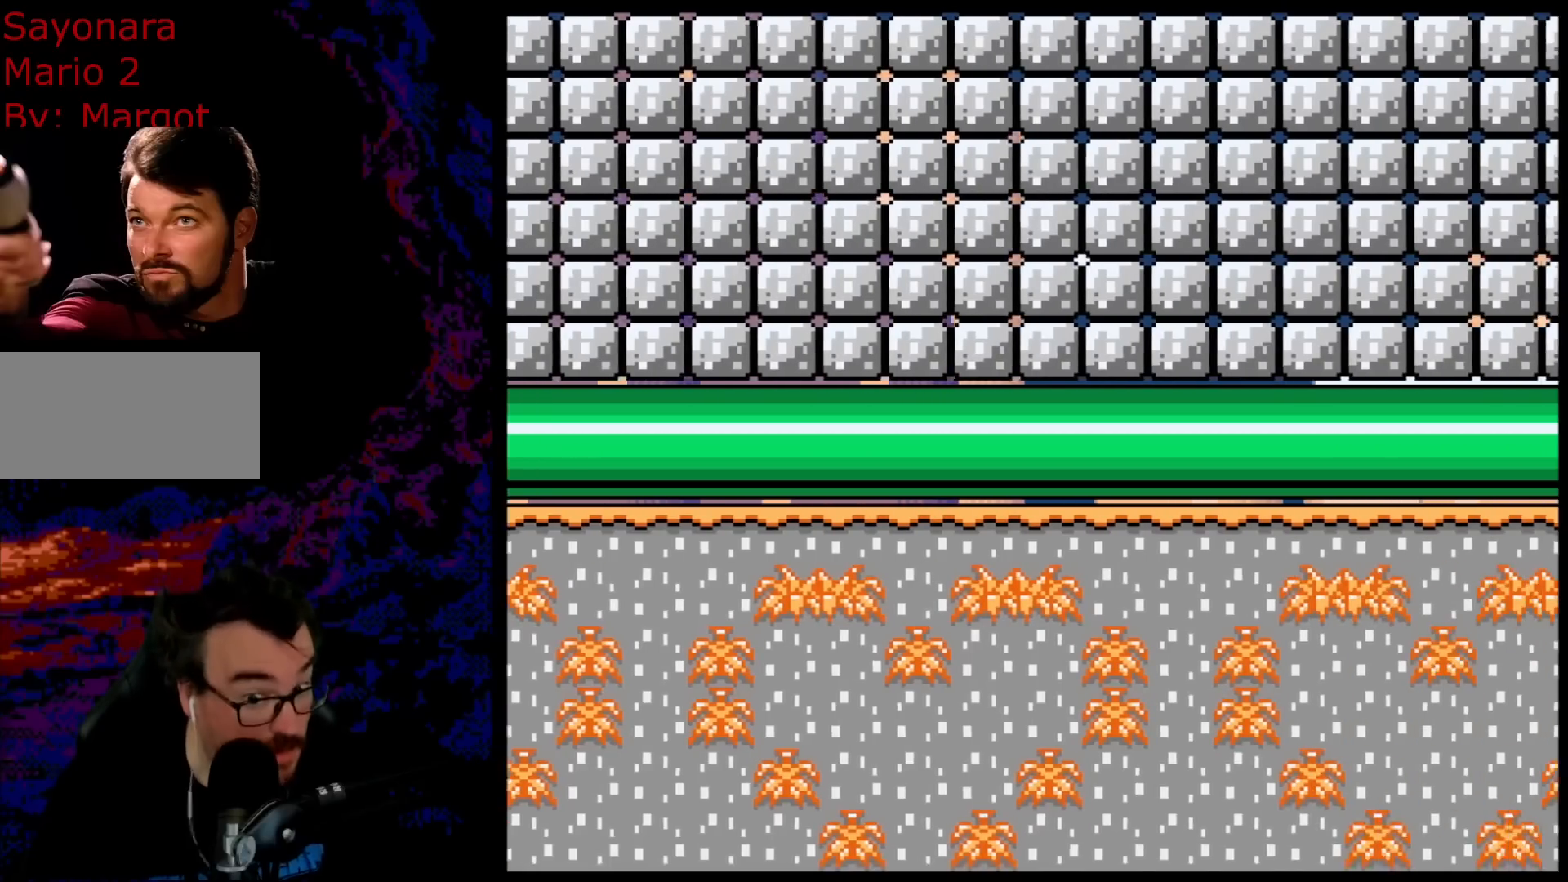
{"buttons": ["B", "Y"], "events": []}
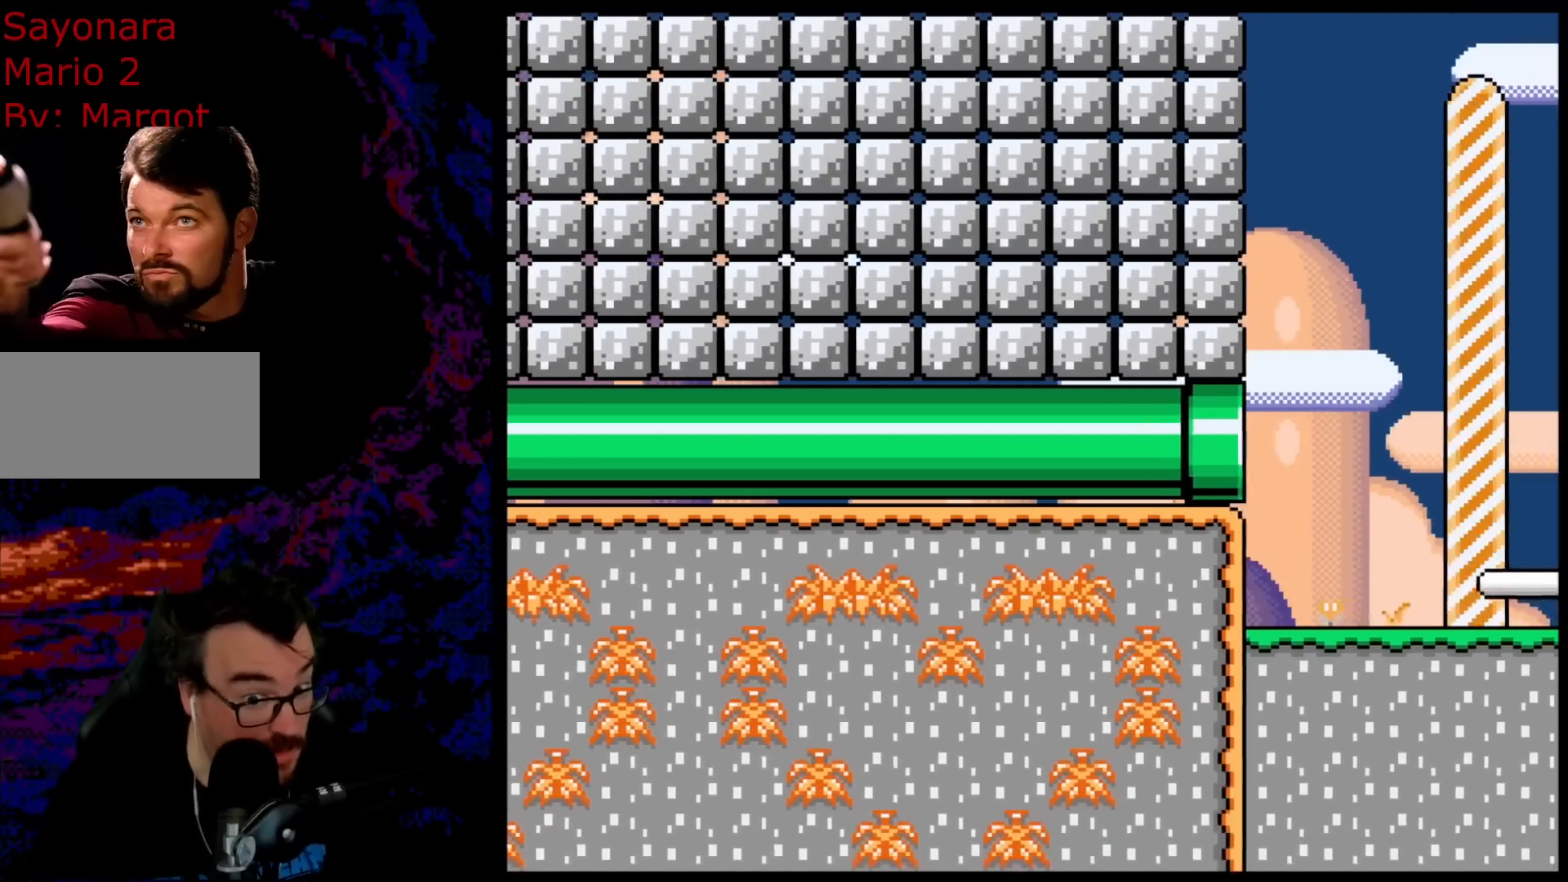
{"buttons": ["B", "Y", "DPAD_RIGHT"], "events": [[317, "DPAD_RIGHT", "down"]]}
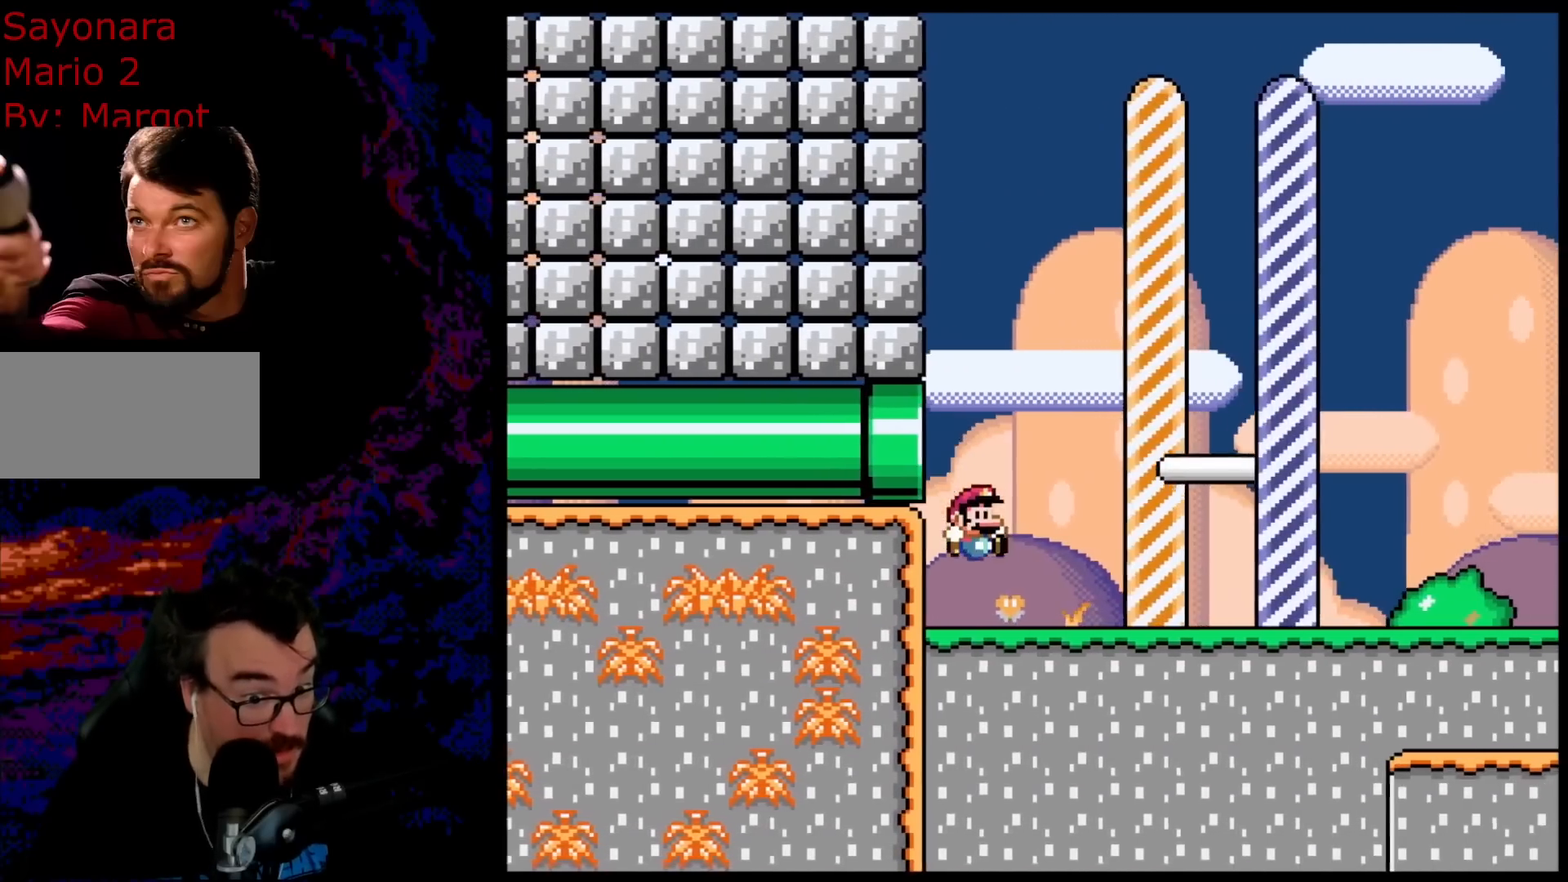
{"buttons": ["Y"], "events": [[133, "DPAD_DOWN", "down"], [133, "DPAD_LEFT", "down"], [133, "DPAD_RIGHT", "up"], [150, "DPAD_DOWN", "up"], [250, "DPAD_LEFT", "up"], [500, "B", "up"]]}
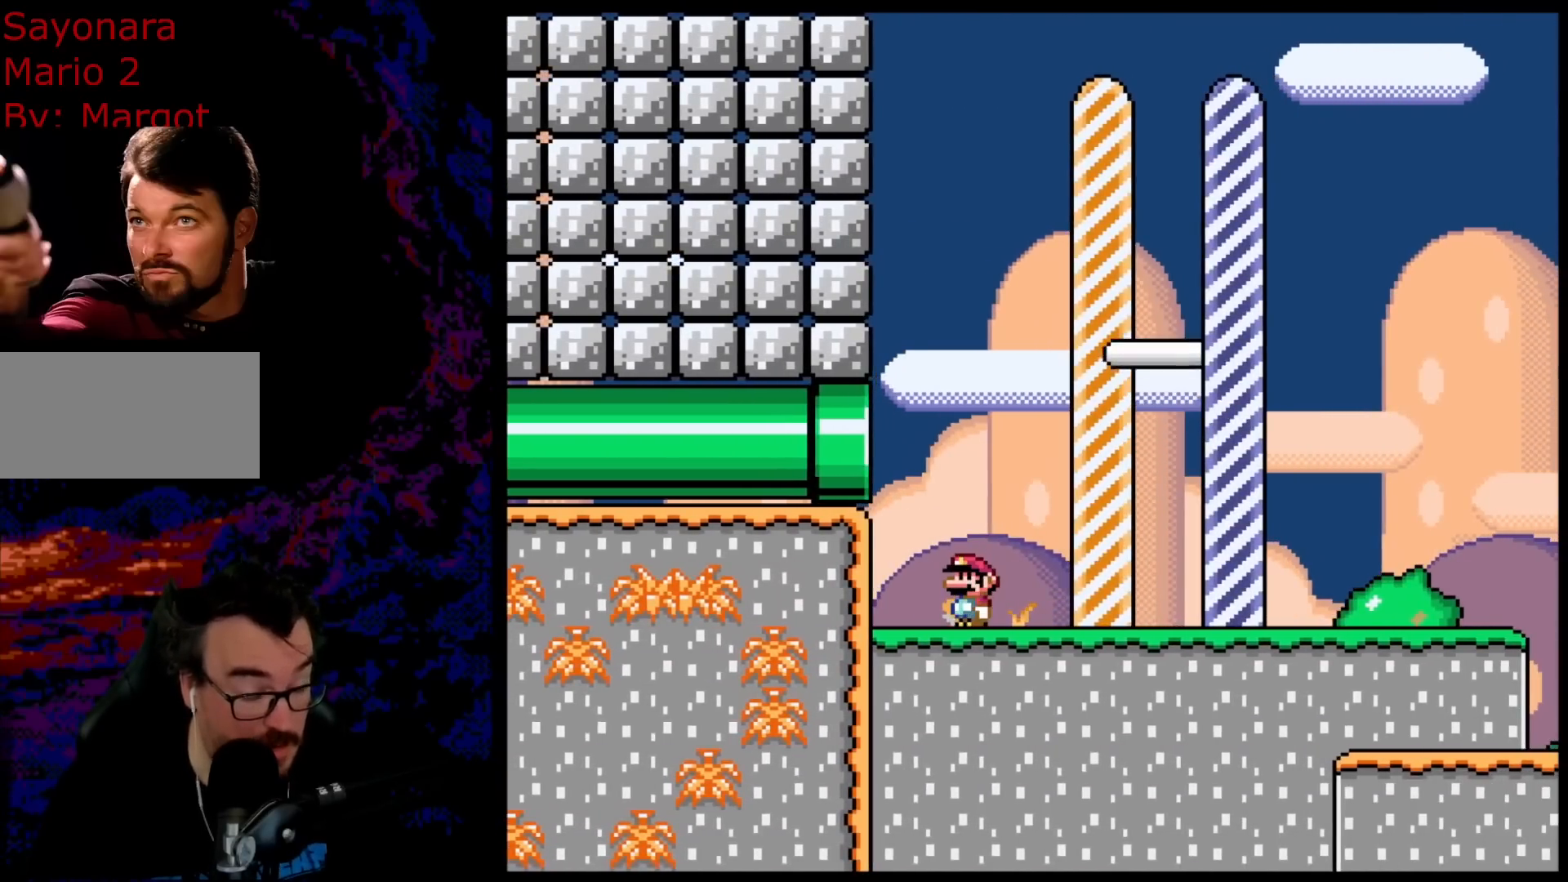
{"buttons": ["Y"], "events": []}
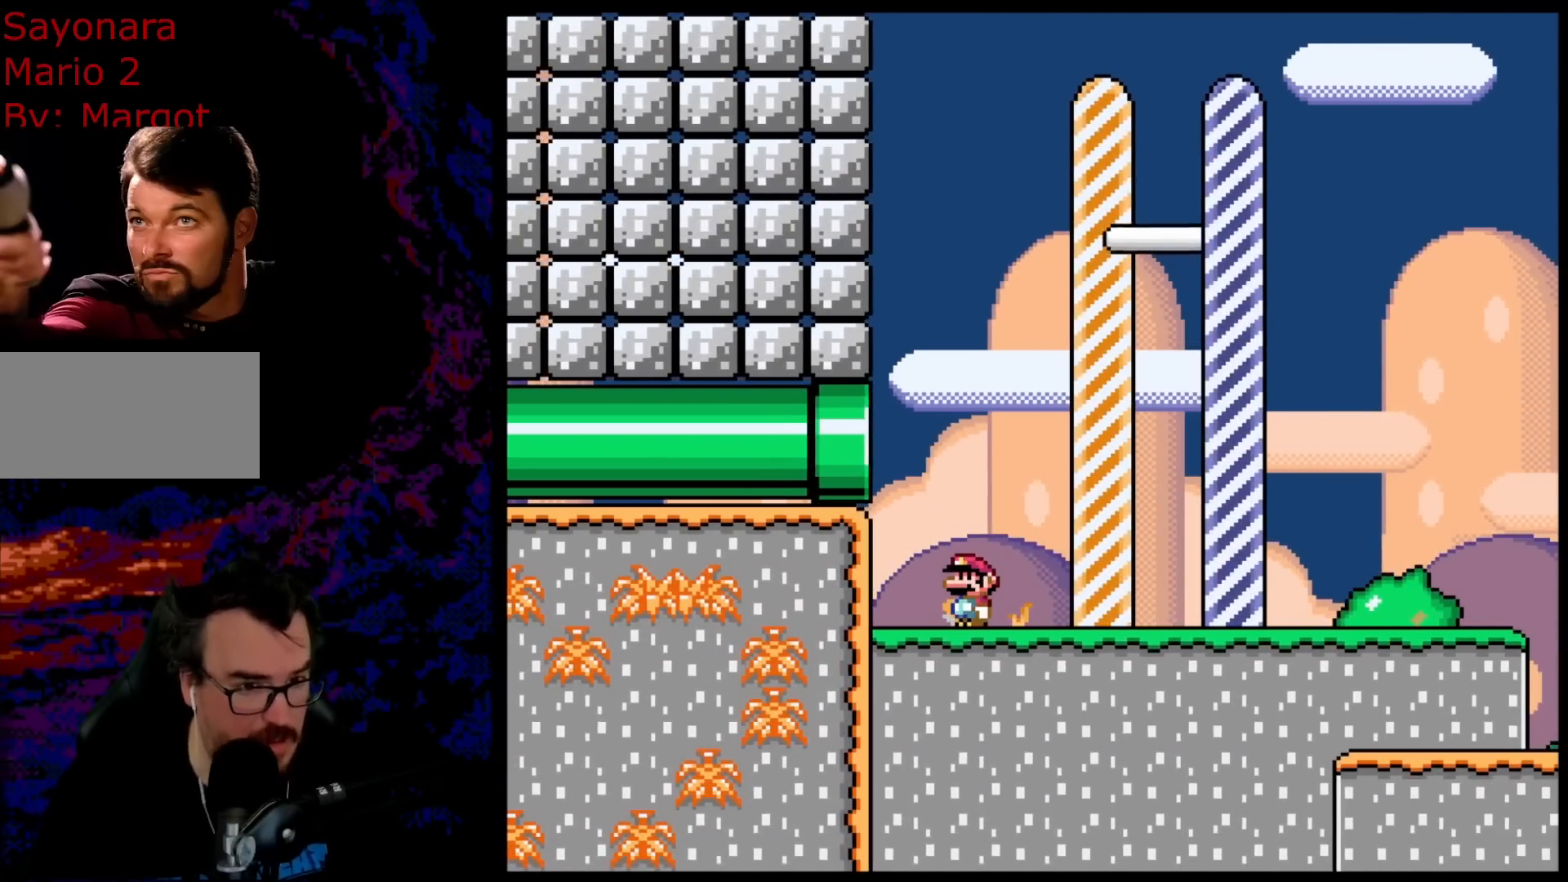
{"buttons": ["Y"], "events": []}
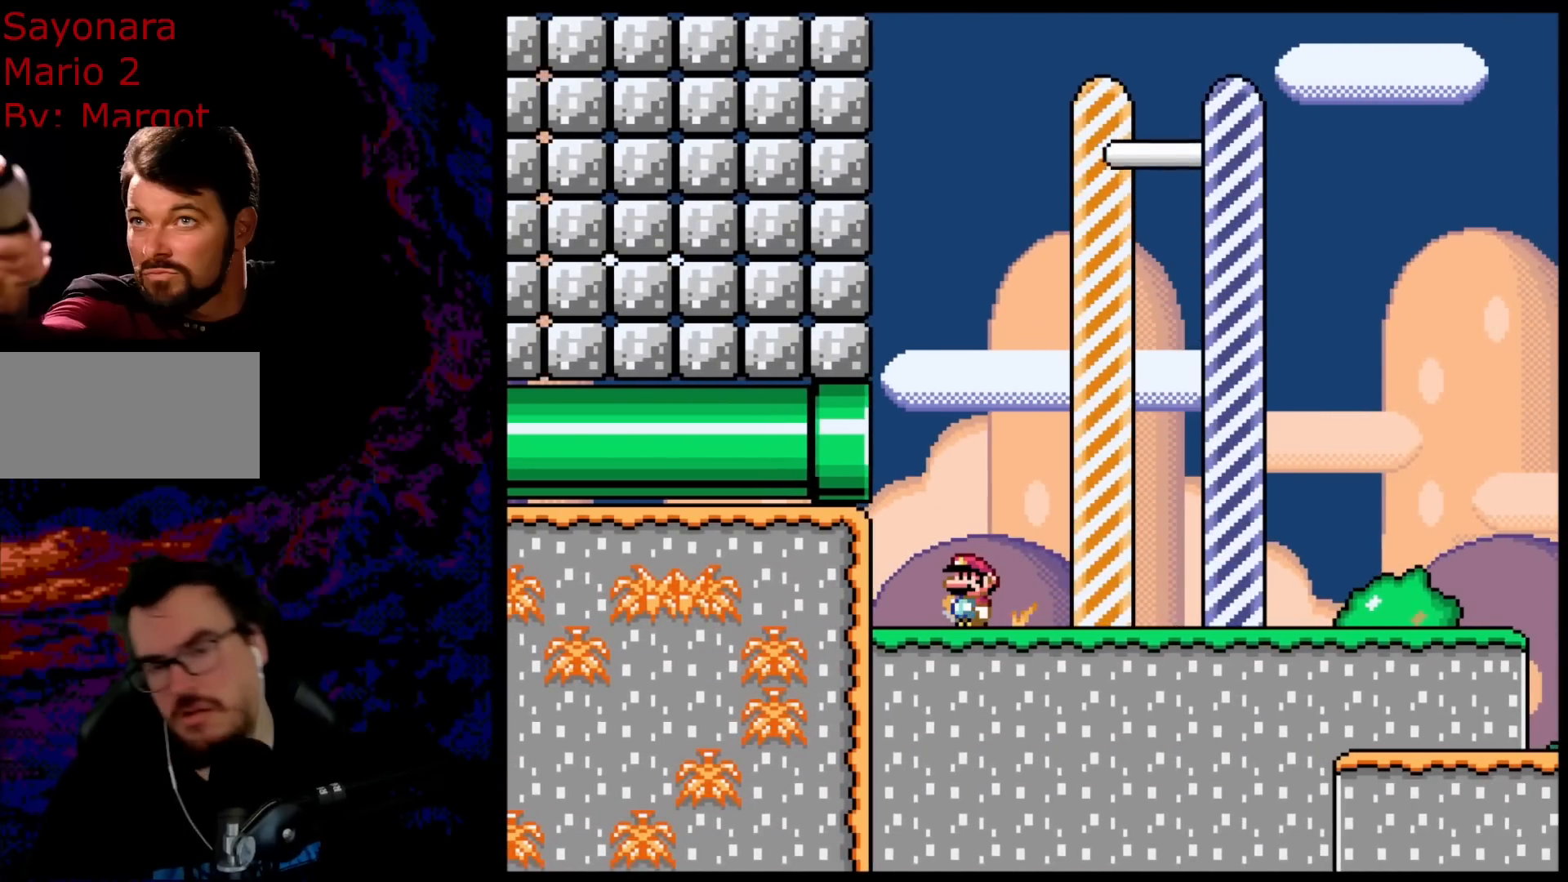
{"buttons": ["Y"], "events": []}
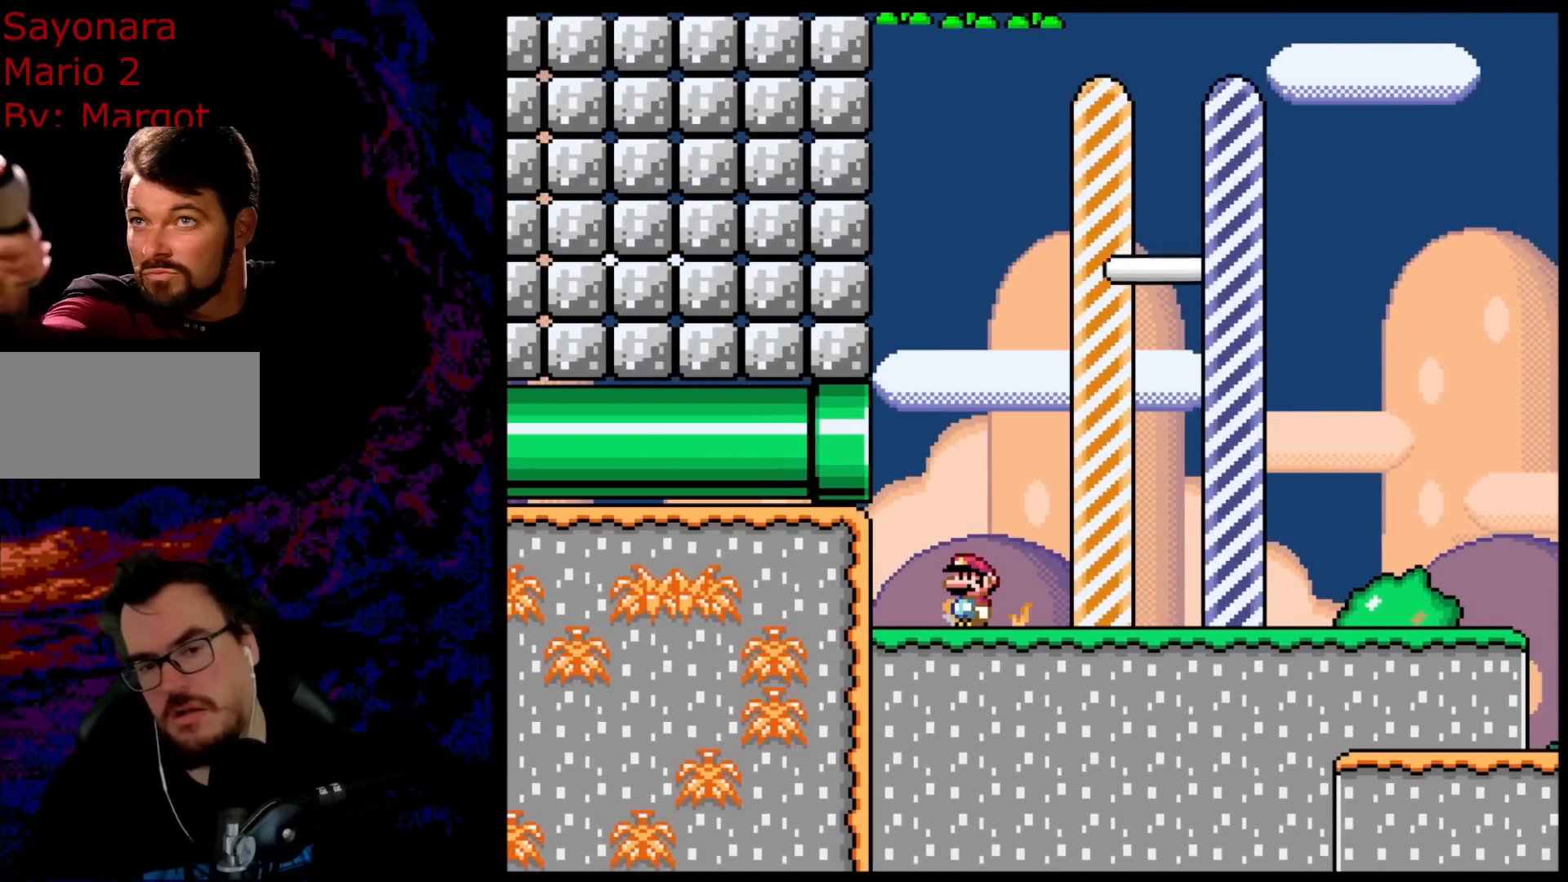
{"buttons": ["Y", "DPAD_RIGHT"], "events": [[217, "DPAD_RIGHT", "down"], [350, "DPAD_RIGHT", "up"], [483, "DPAD_RIGHT", "down"]]}
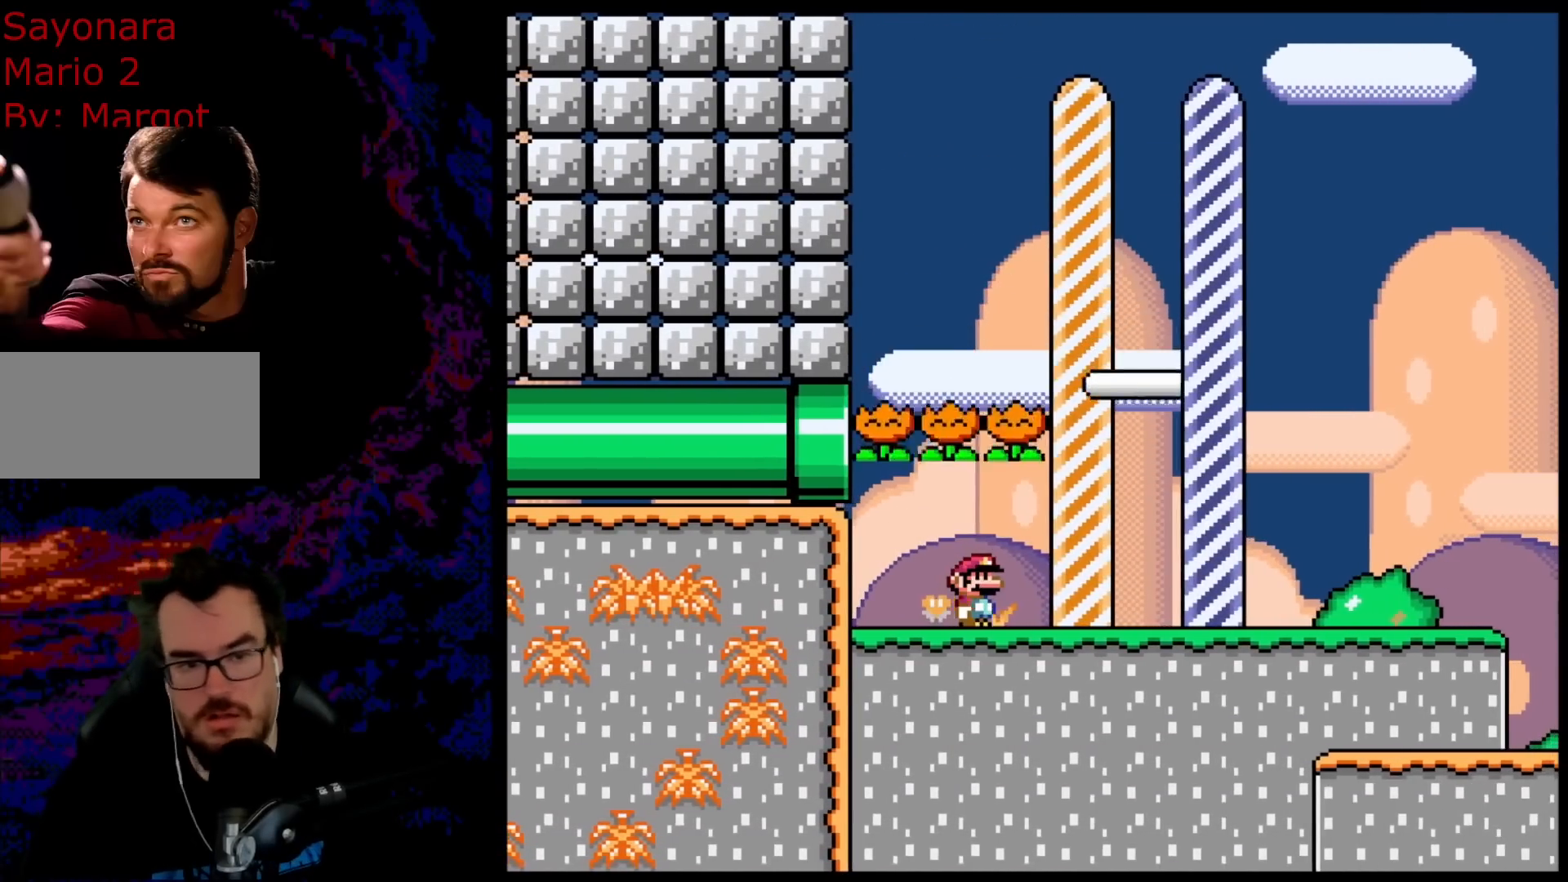
{"buttons": [], "events": [[333, "DPAD_RIGHT", "up"], [400, "Y", "up"]]}